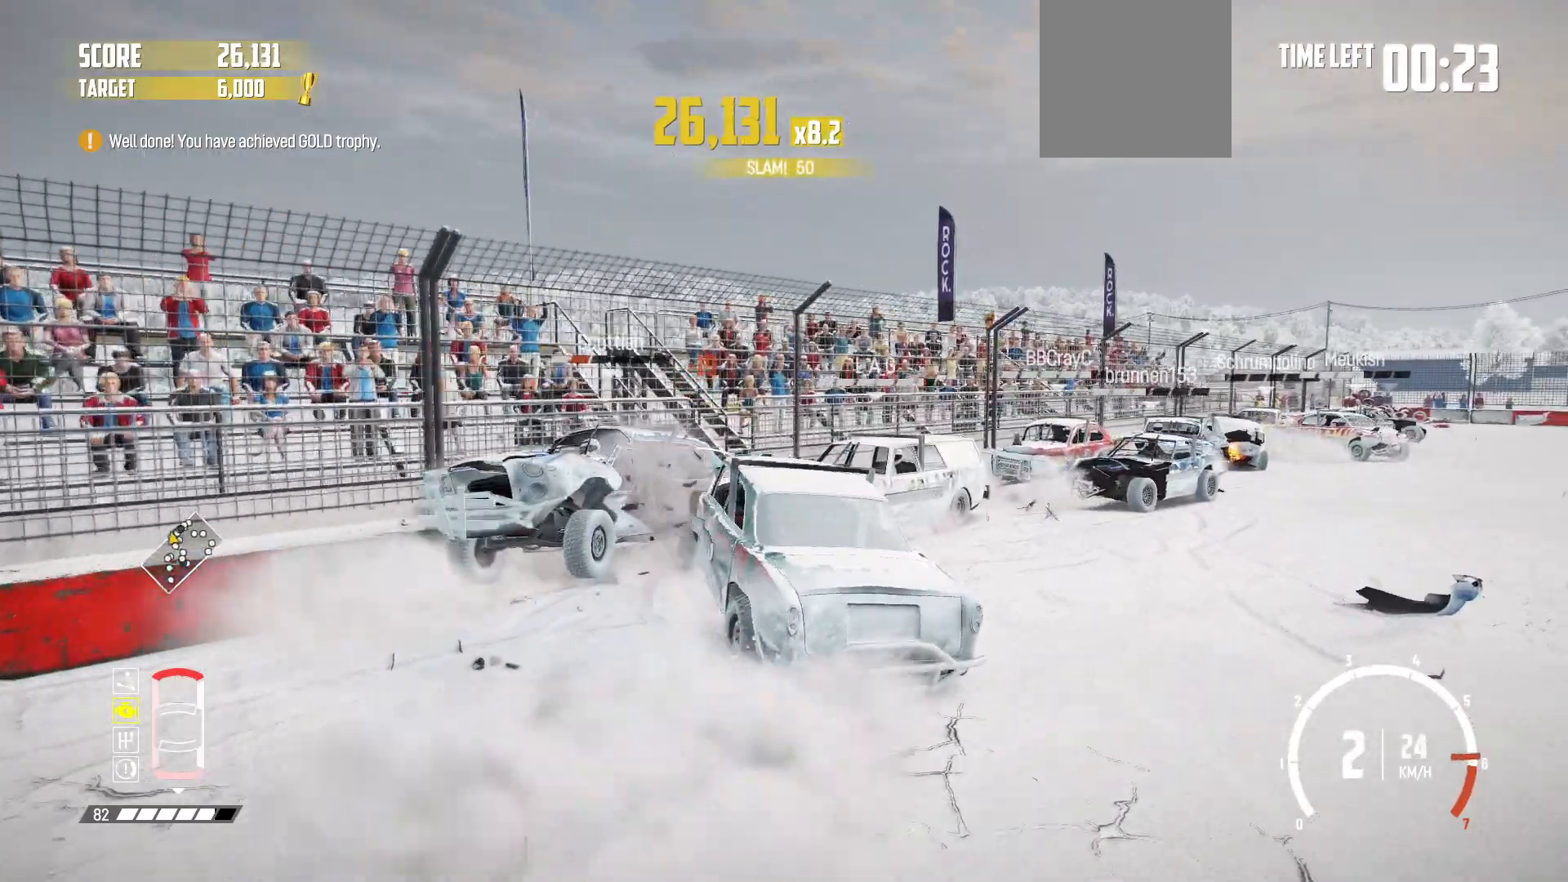
Gameplay with a controller (Xbox layout); each line is a JSON object with the inputs held at the frame after it. "events" lists button and stick changes between this image and that frame as [ms after this image, input, new state], when the widget could be followed in between. Not read: L3 R3 right_stick.
{"buttons": ["R2"], "left_stick": "down-right", "events": [[383, "left_stick", "down-right"]]}
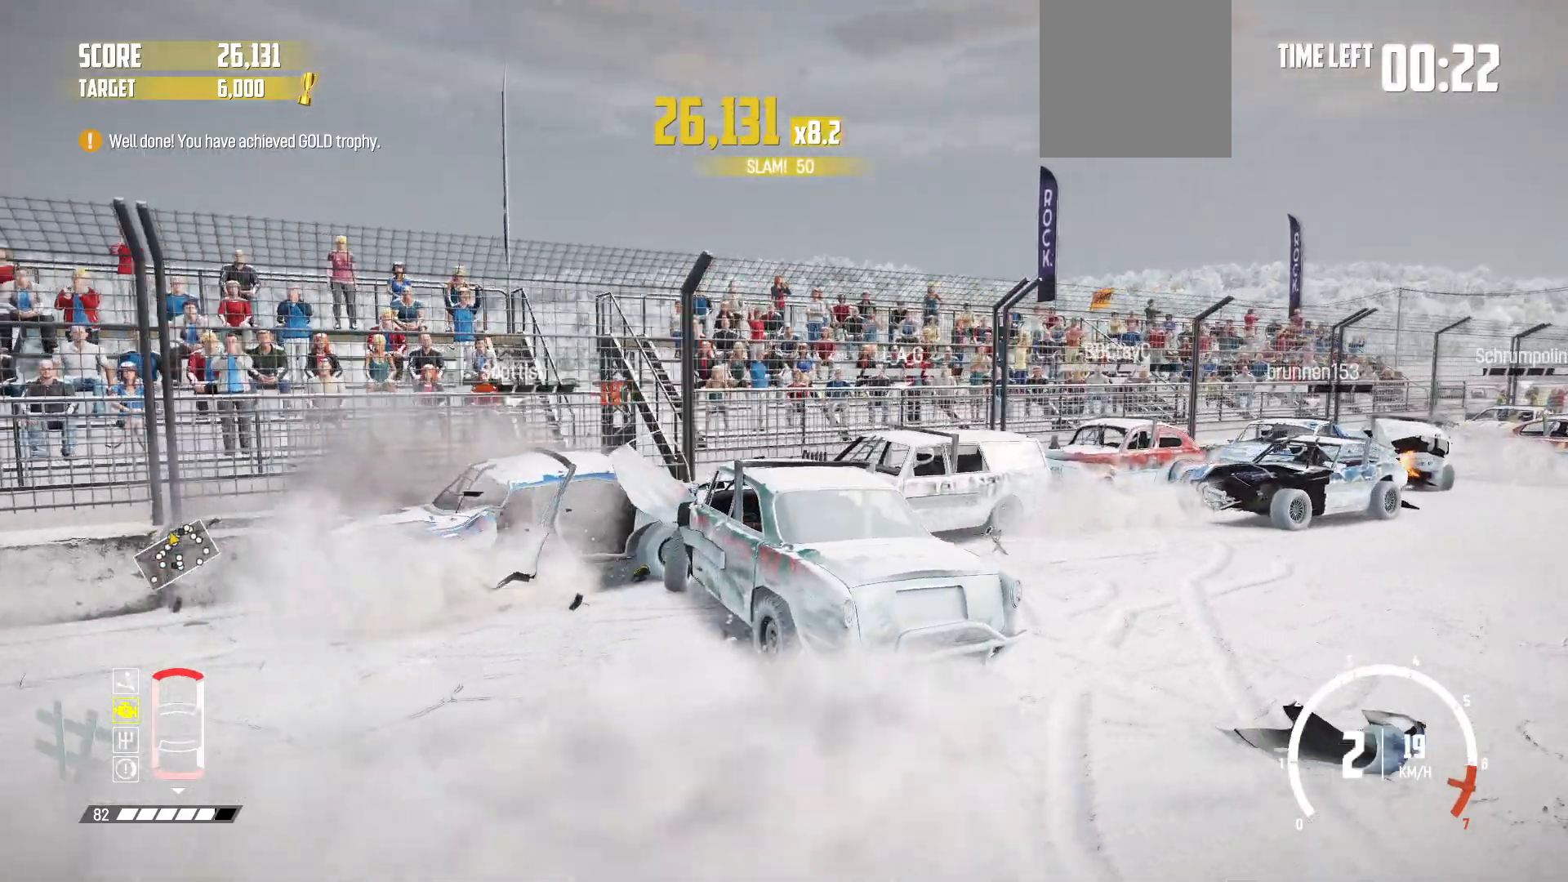
{"buttons": ["R2"], "left_stick": "center", "events": [[33, "left_stick", "center"], [133, "X", "down"], [283, "X", "up"]]}
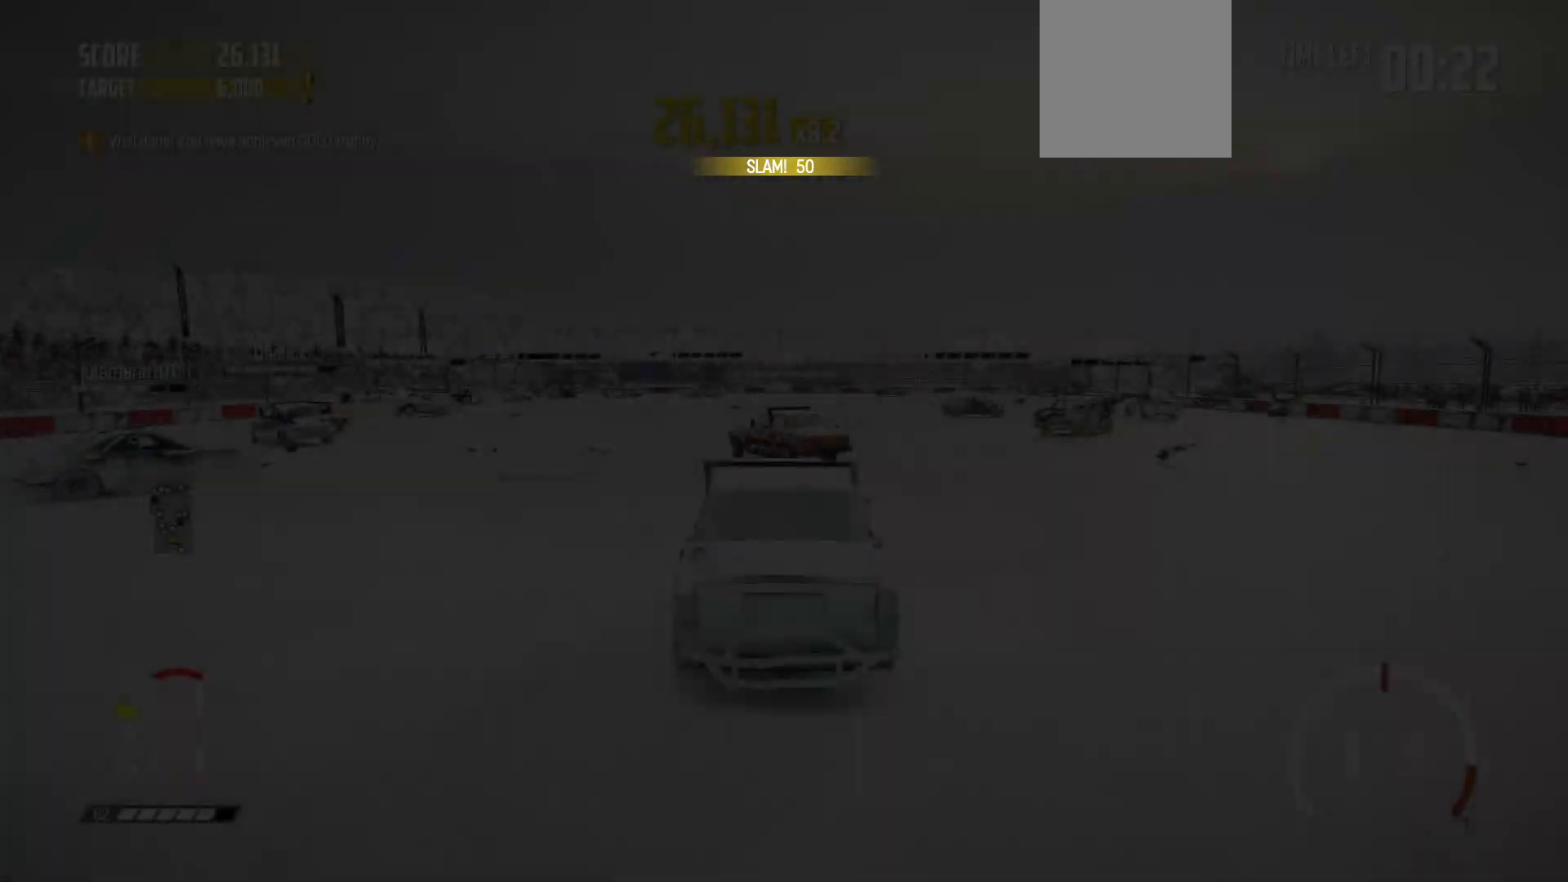
{"buttons": ["R2"], "left_stick": "left", "events": [[233, "left_stick", "left"]]}
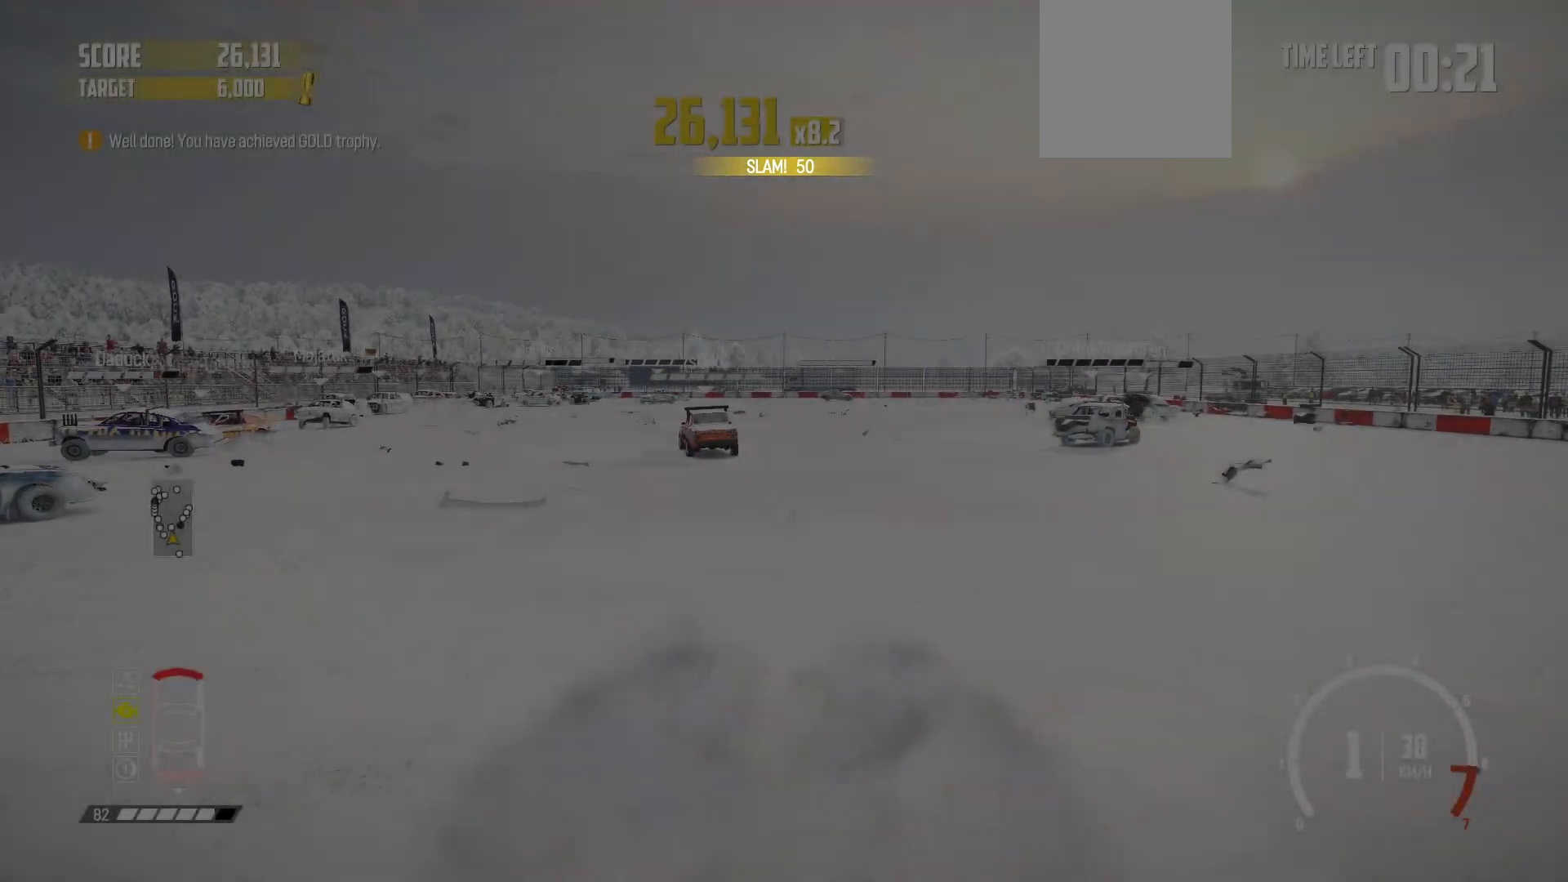
{"buttons": ["R2"], "left_stick": "center", "events": [[117, "left_stick", "center"], [183, "R1", "down"], [333, "R1", "up"]]}
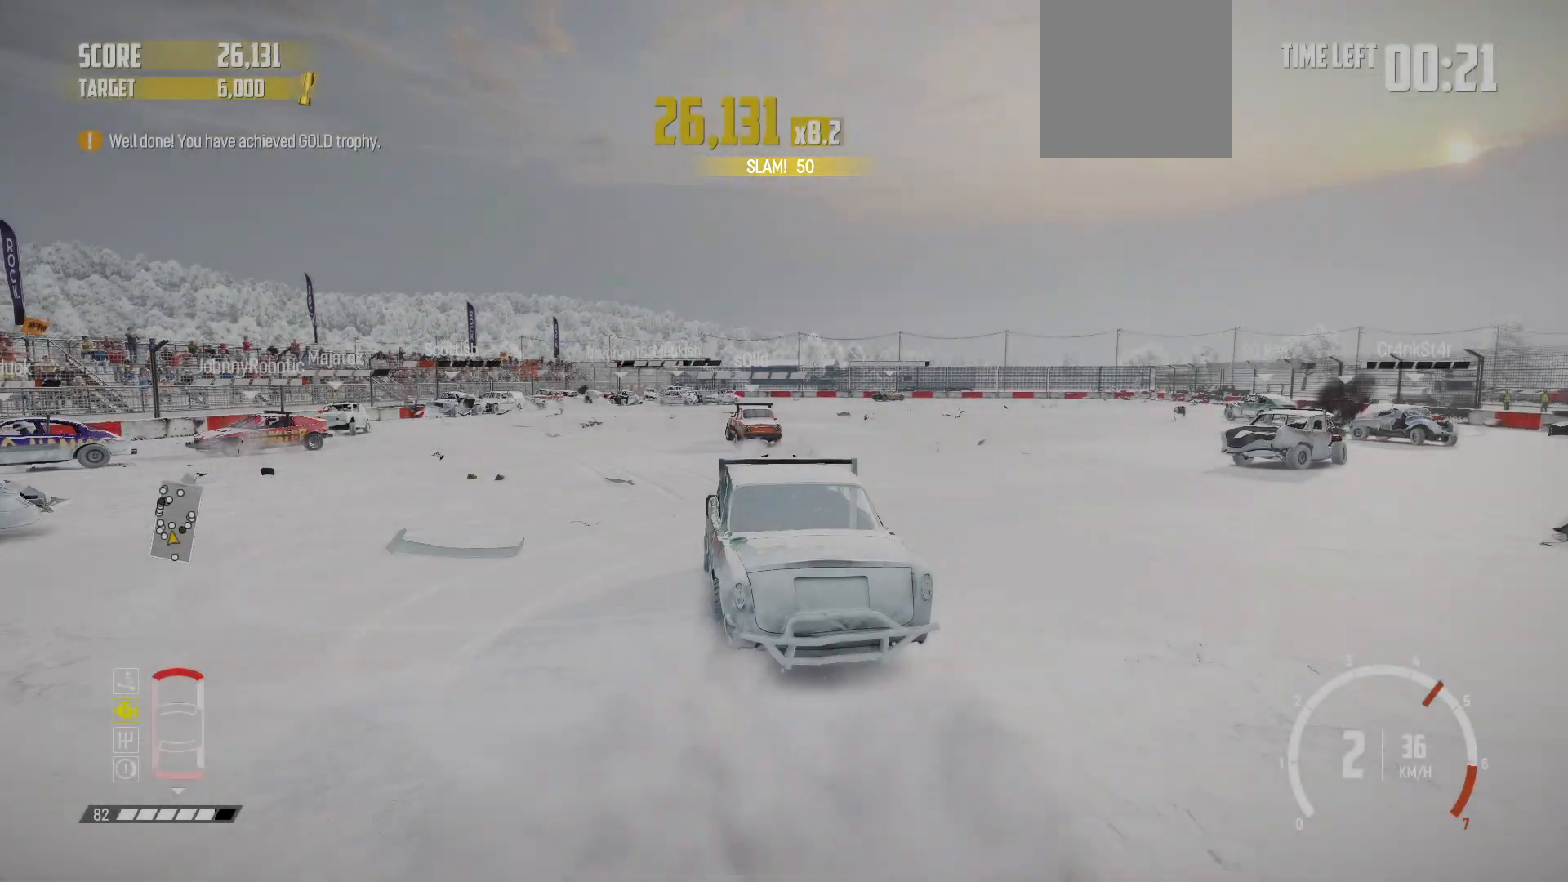
{"buttons": ["R2"], "left_stick": "center", "events": []}
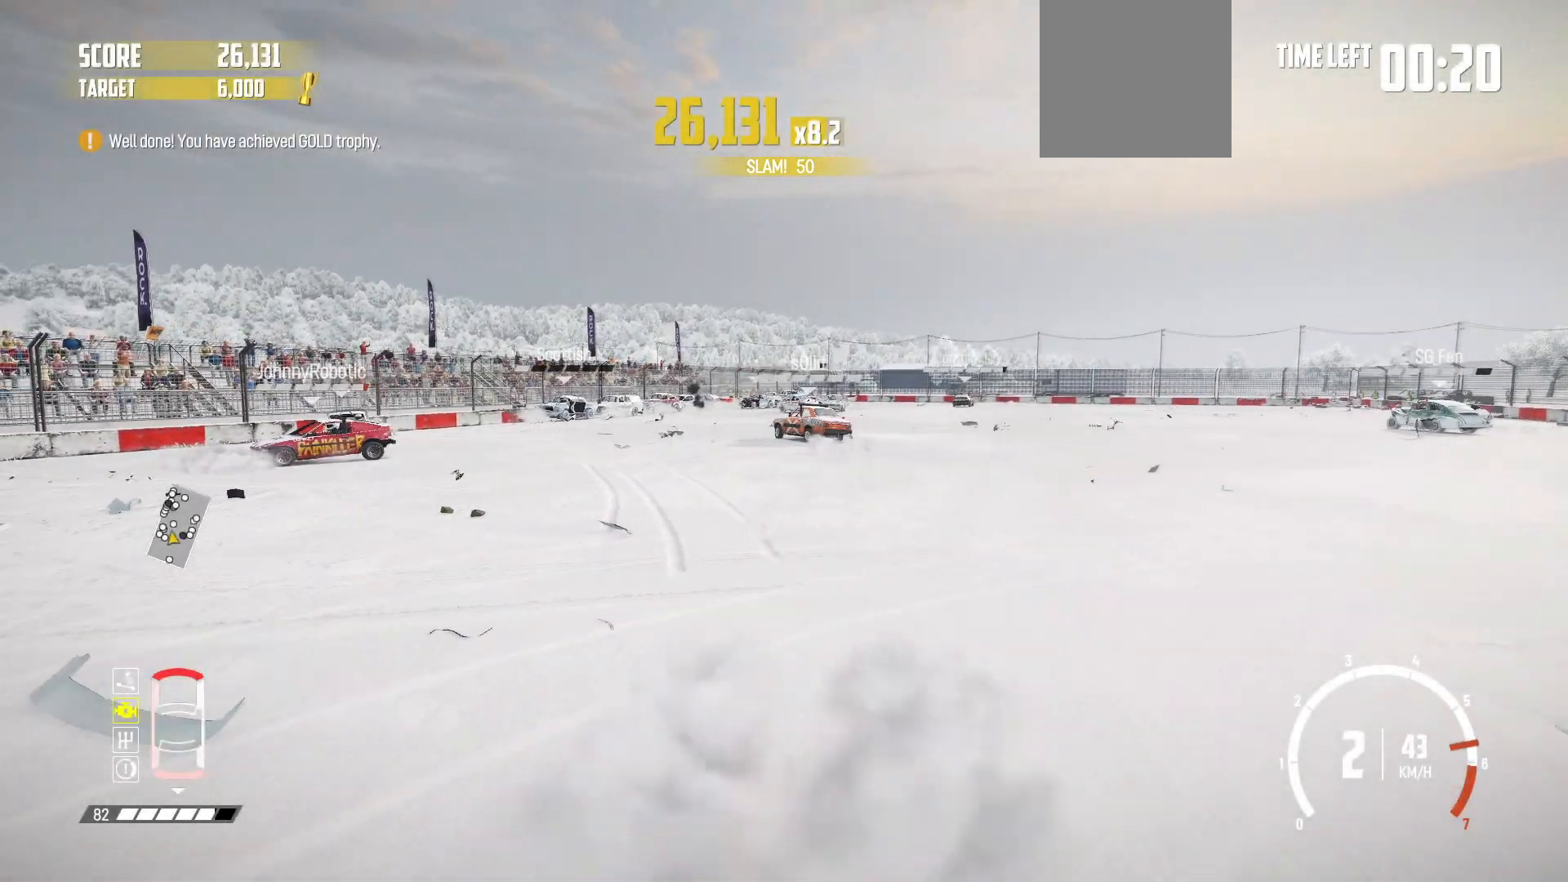
{"buttons": ["R2"], "left_stick": "center", "events": [[83, "left_stick", "right"], [483, "left_stick", "center"]]}
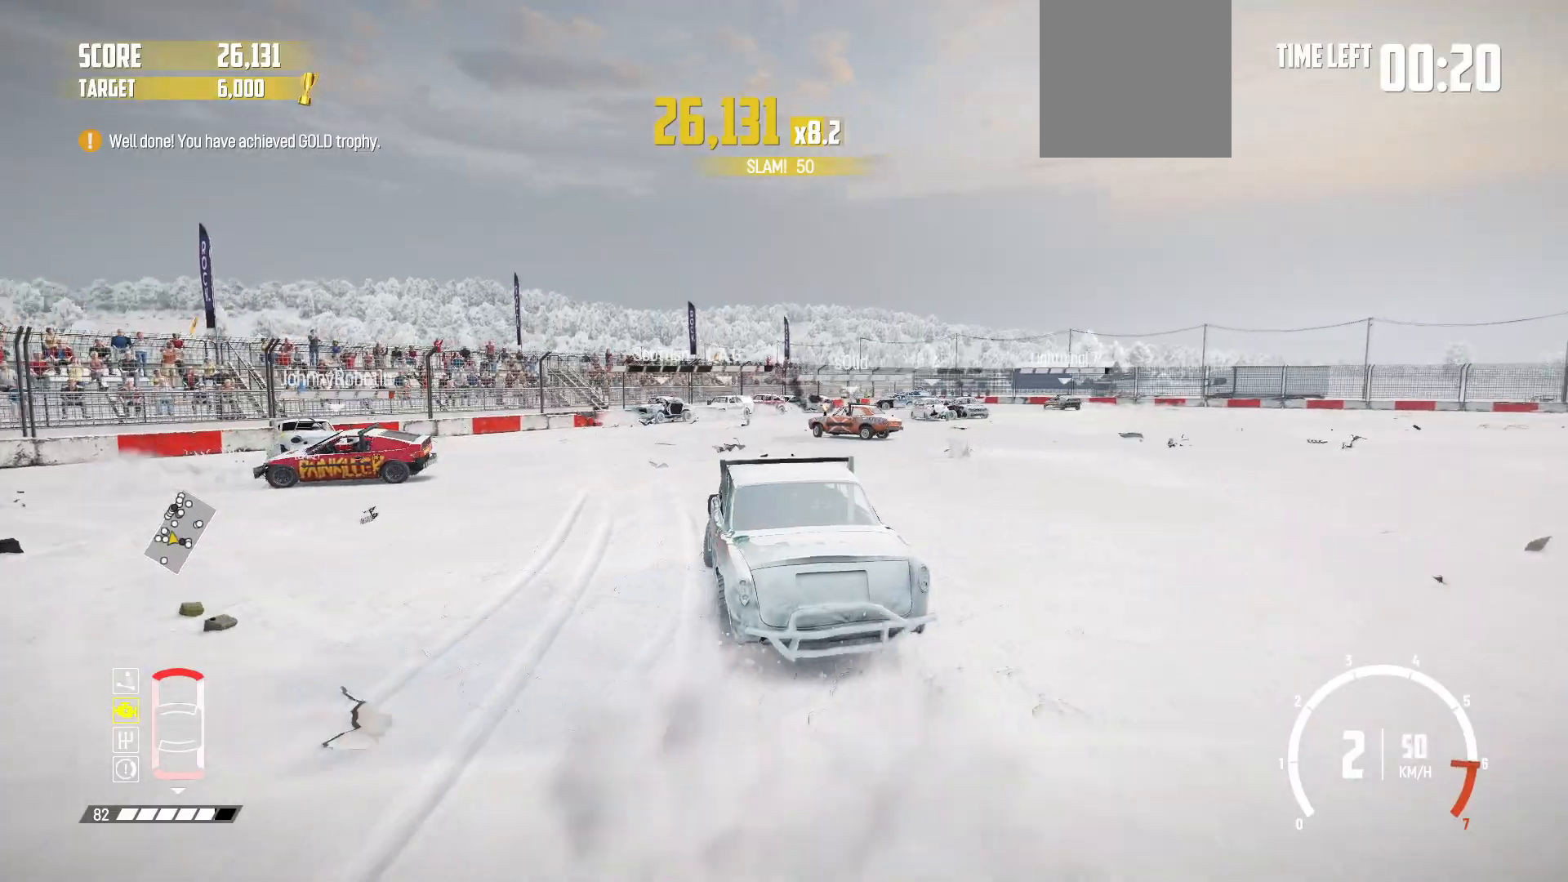
{"buttons": ["R2"], "left_stick": "right", "events": [[183, "left_stick", "left"], [333, "left_stick", "center"], [433, "left_stick", "right"]]}
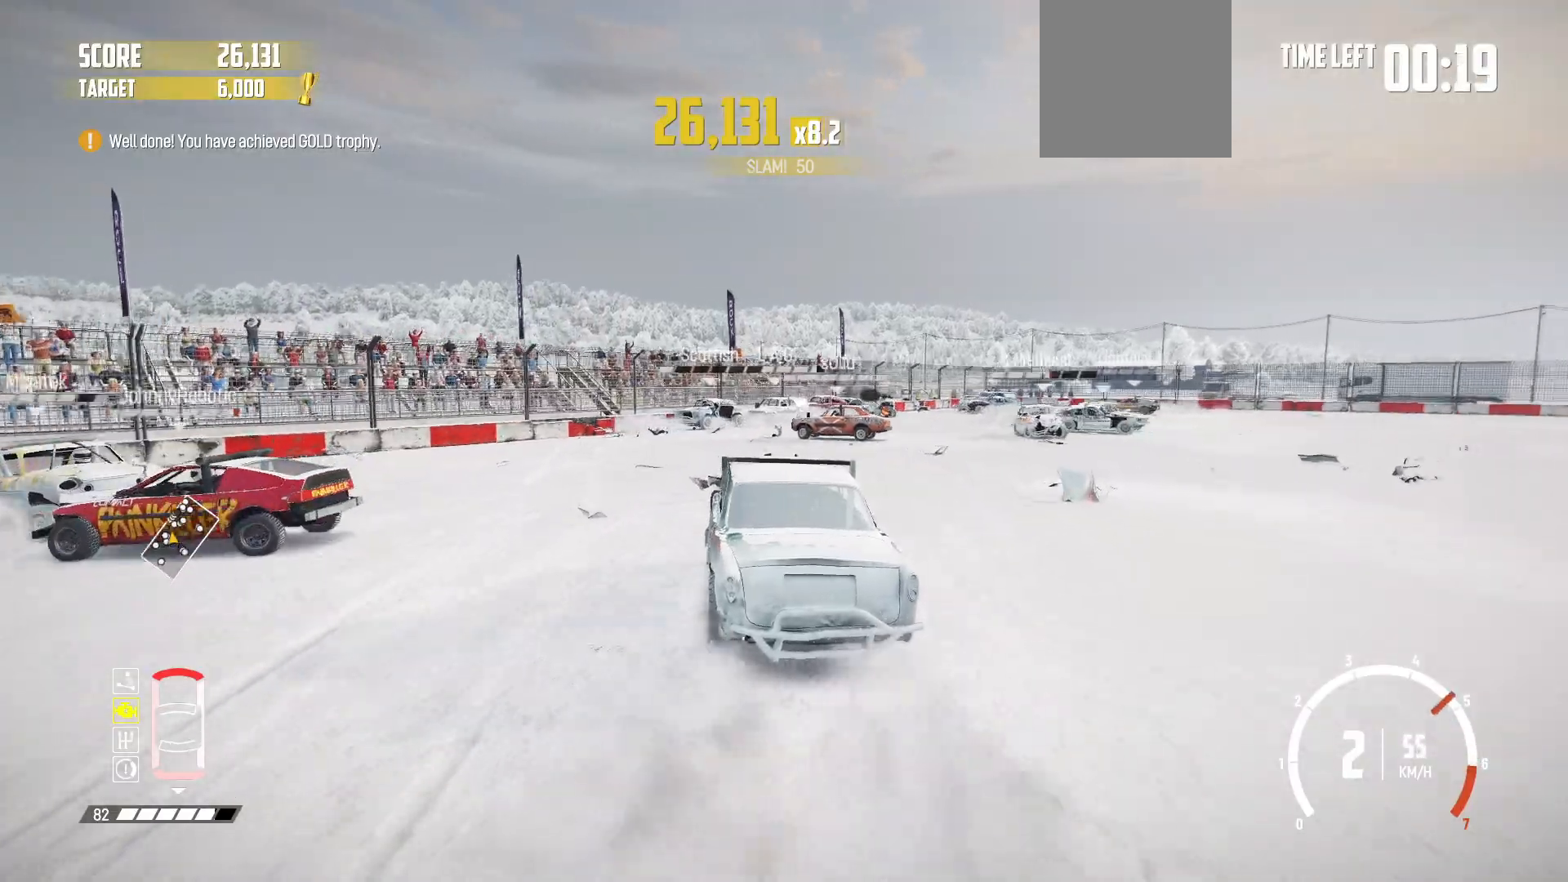
{"buttons": ["R2"], "left_stick": "center", "events": [[333, "left_stick", "center"]]}
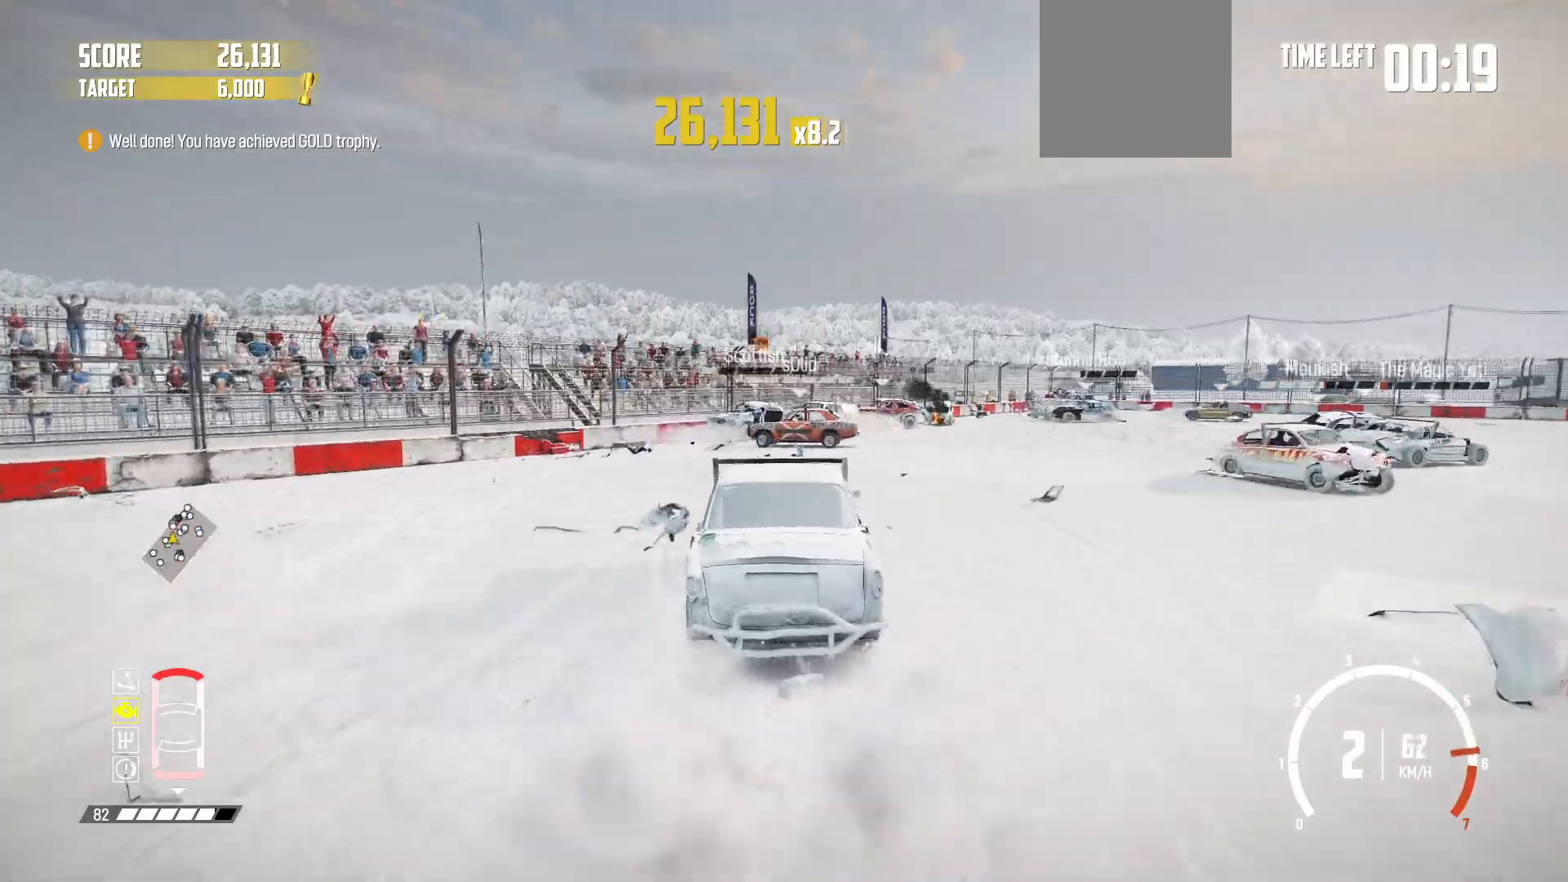
{"buttons": ["R2"], "left_stick": "right", "events": [[33, "left_stick", "left"], [167, "left_stick", "center"], [233, "left_stick", "left"], [317, "left_stick", "center"], [433, "left_stick", "right"]]}
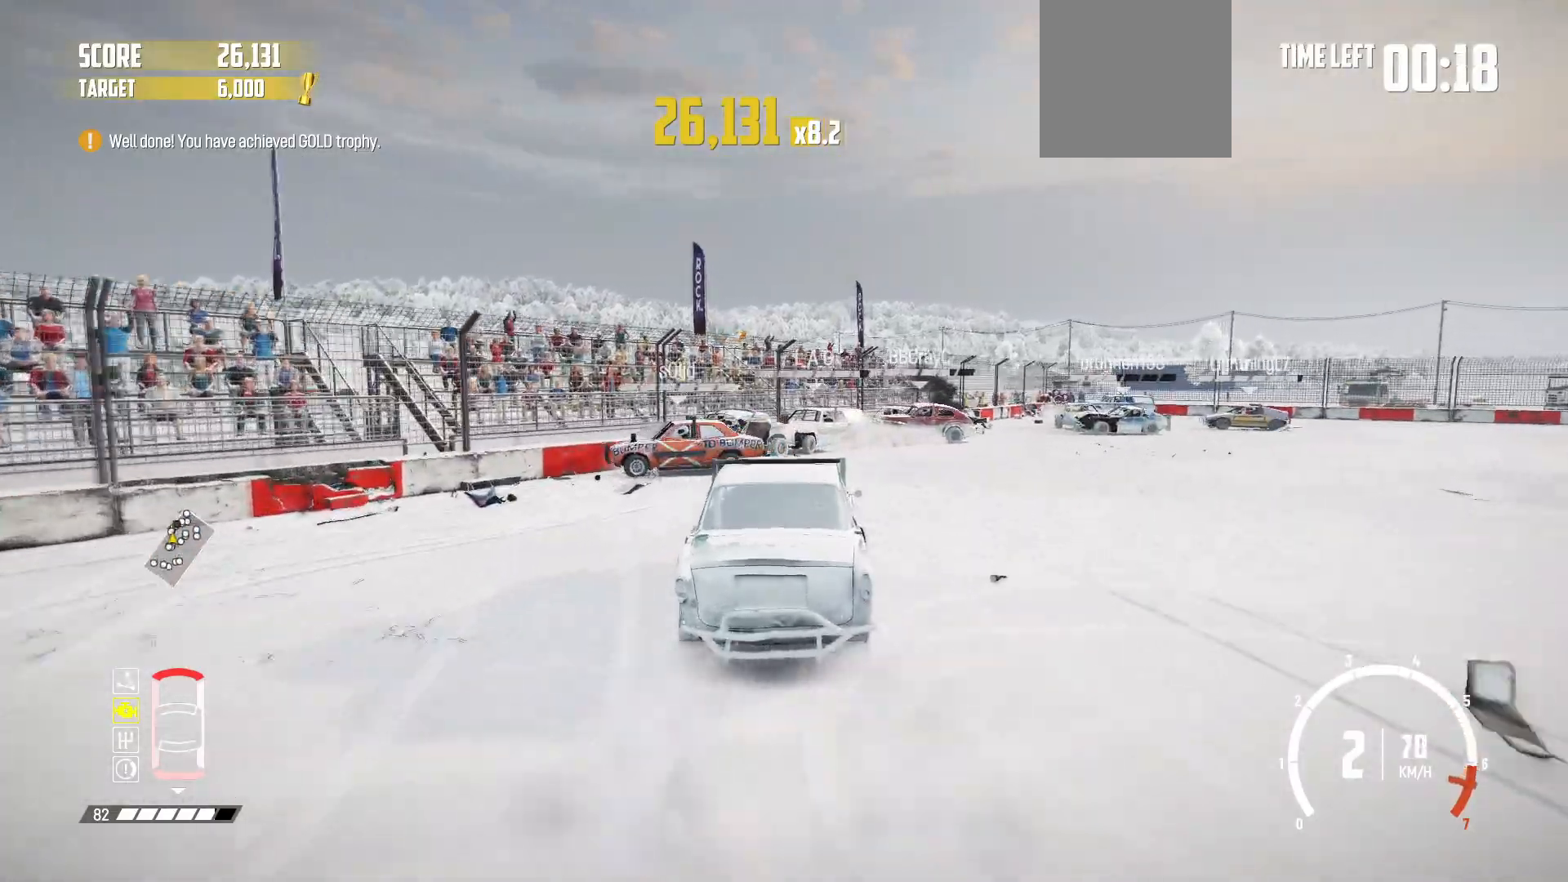
{"buttons": ["R2"], "left_stick": "left", "events": [[233, "left_stick", "center"], [317, "left_stick", "left"]]}
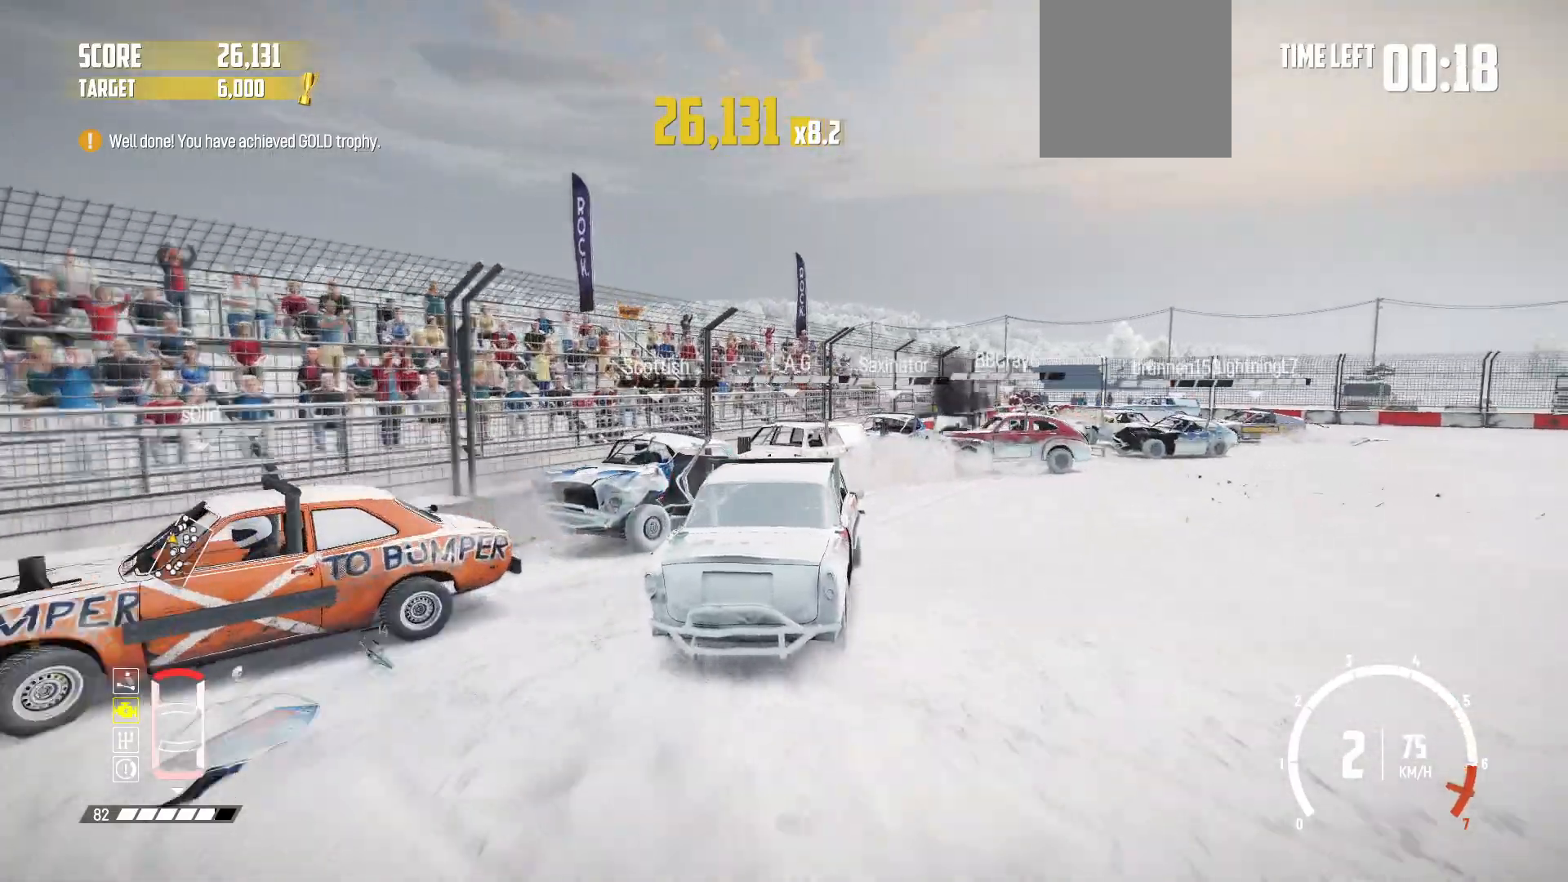
{"buttons": ["R2"], "left_stick": "right", "events": [[233, "left_stick", "center"], [383, "left_stick", "right"]]}
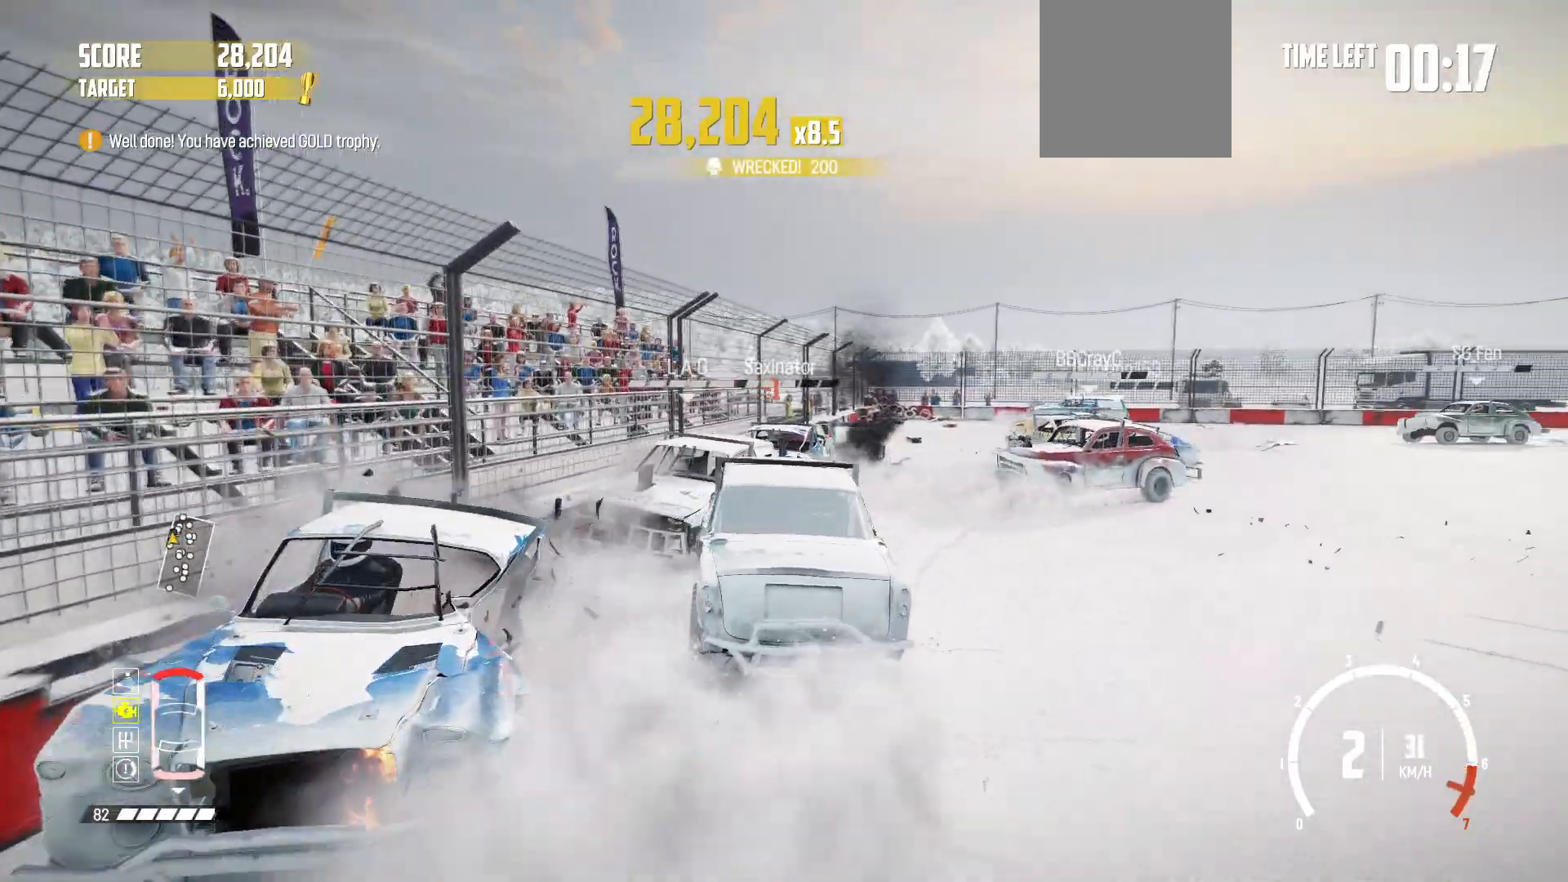
{"buttons": ["R2"], "left_stick": "right", "events": []}
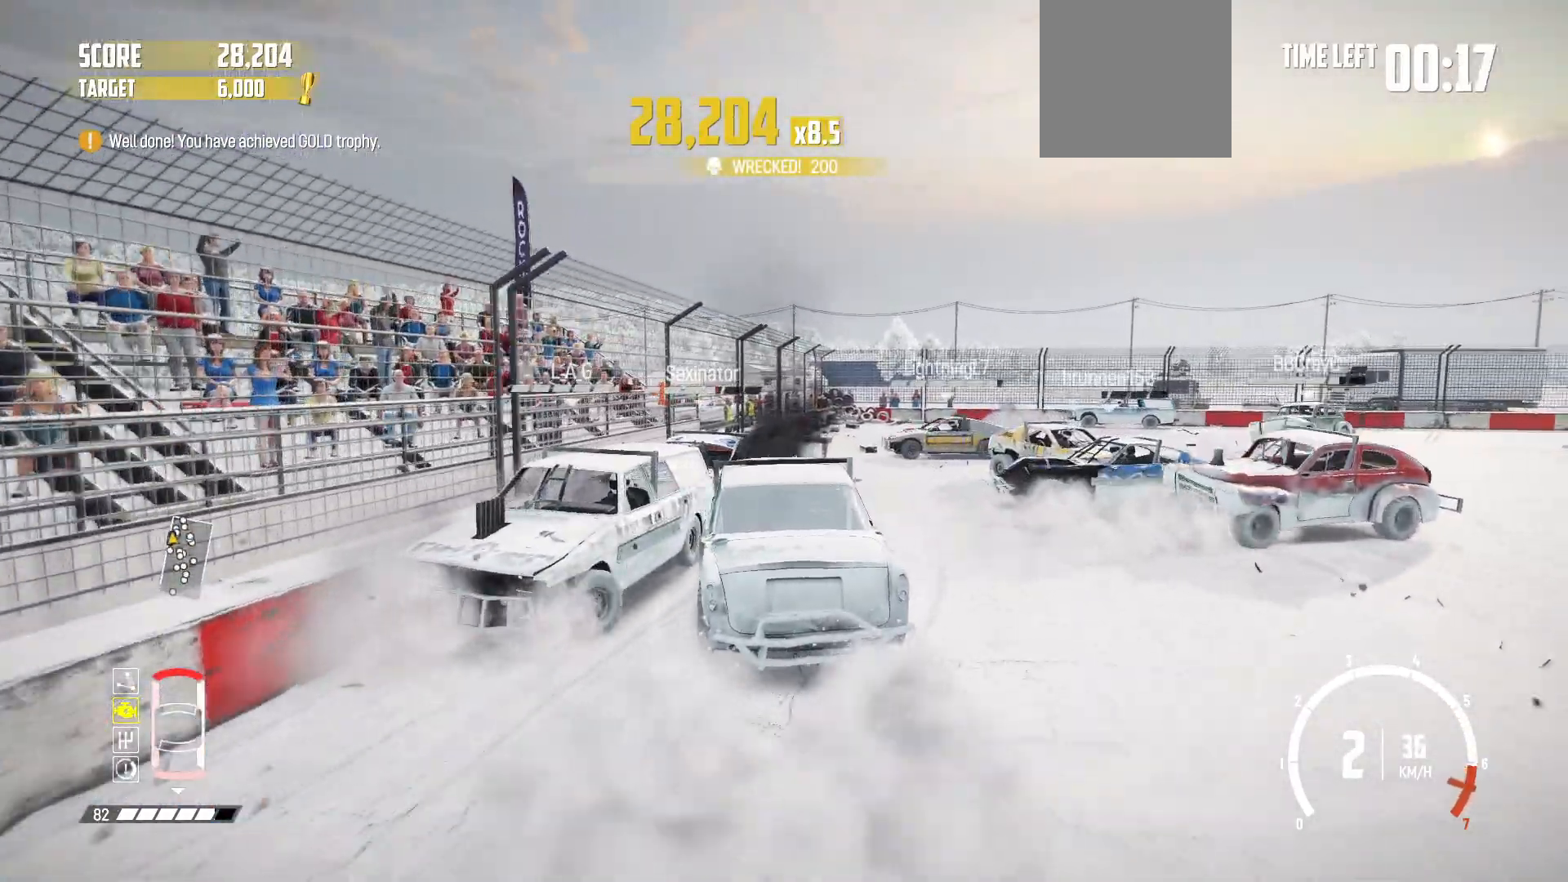
{"buttons": ["R2"], "left_stick": "center", "events": [[483, "left_stick", "center"]]}
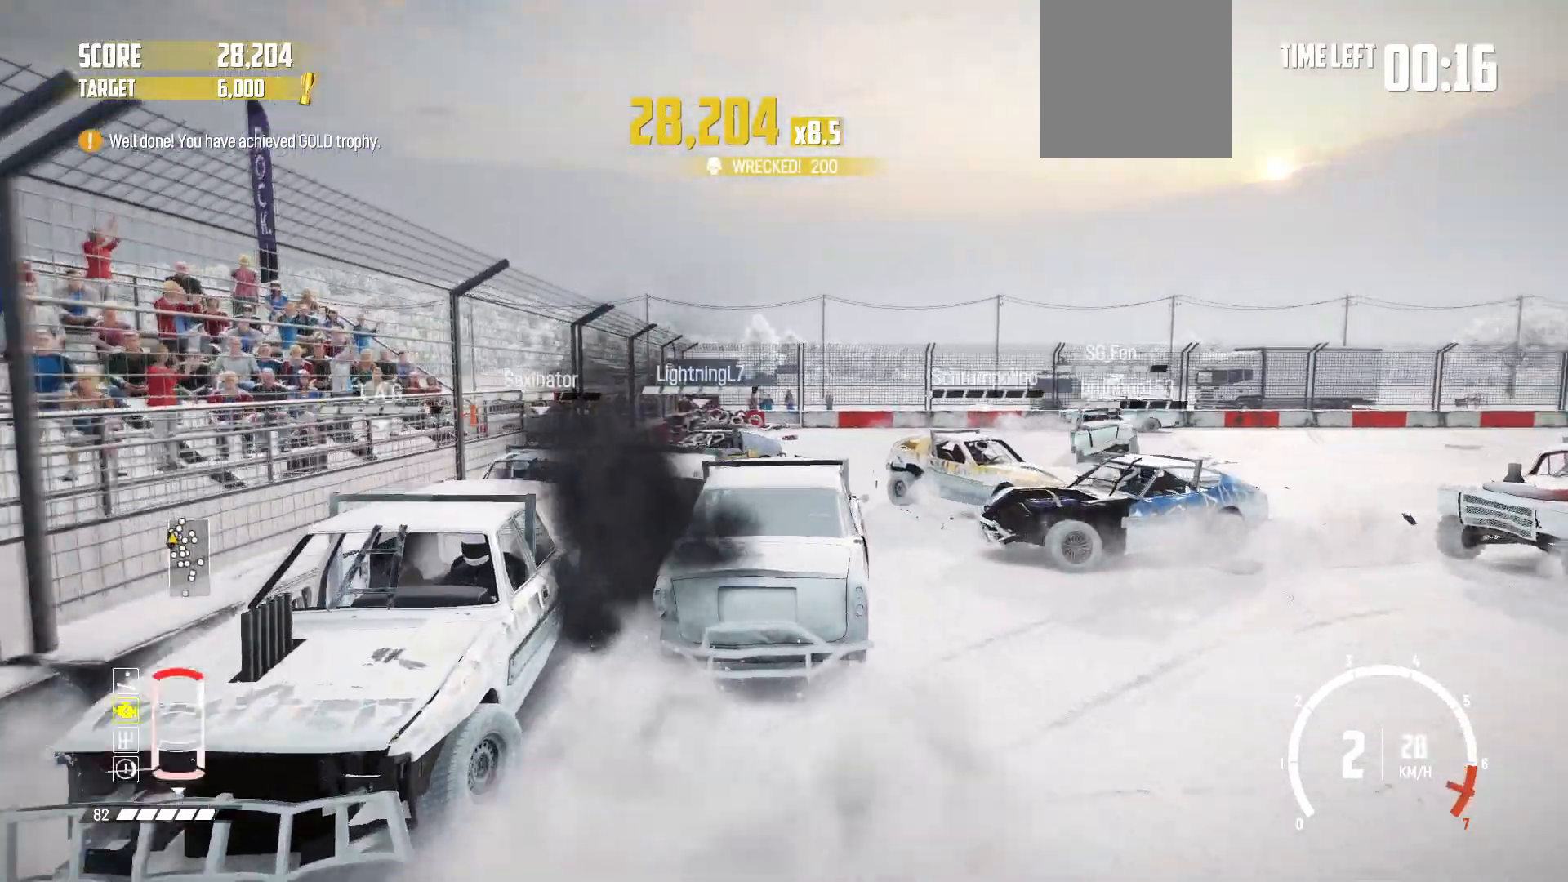
{"buttons": ["R2"], "left_stick": "right", "events": [[333, "left_stick", "right"]]}
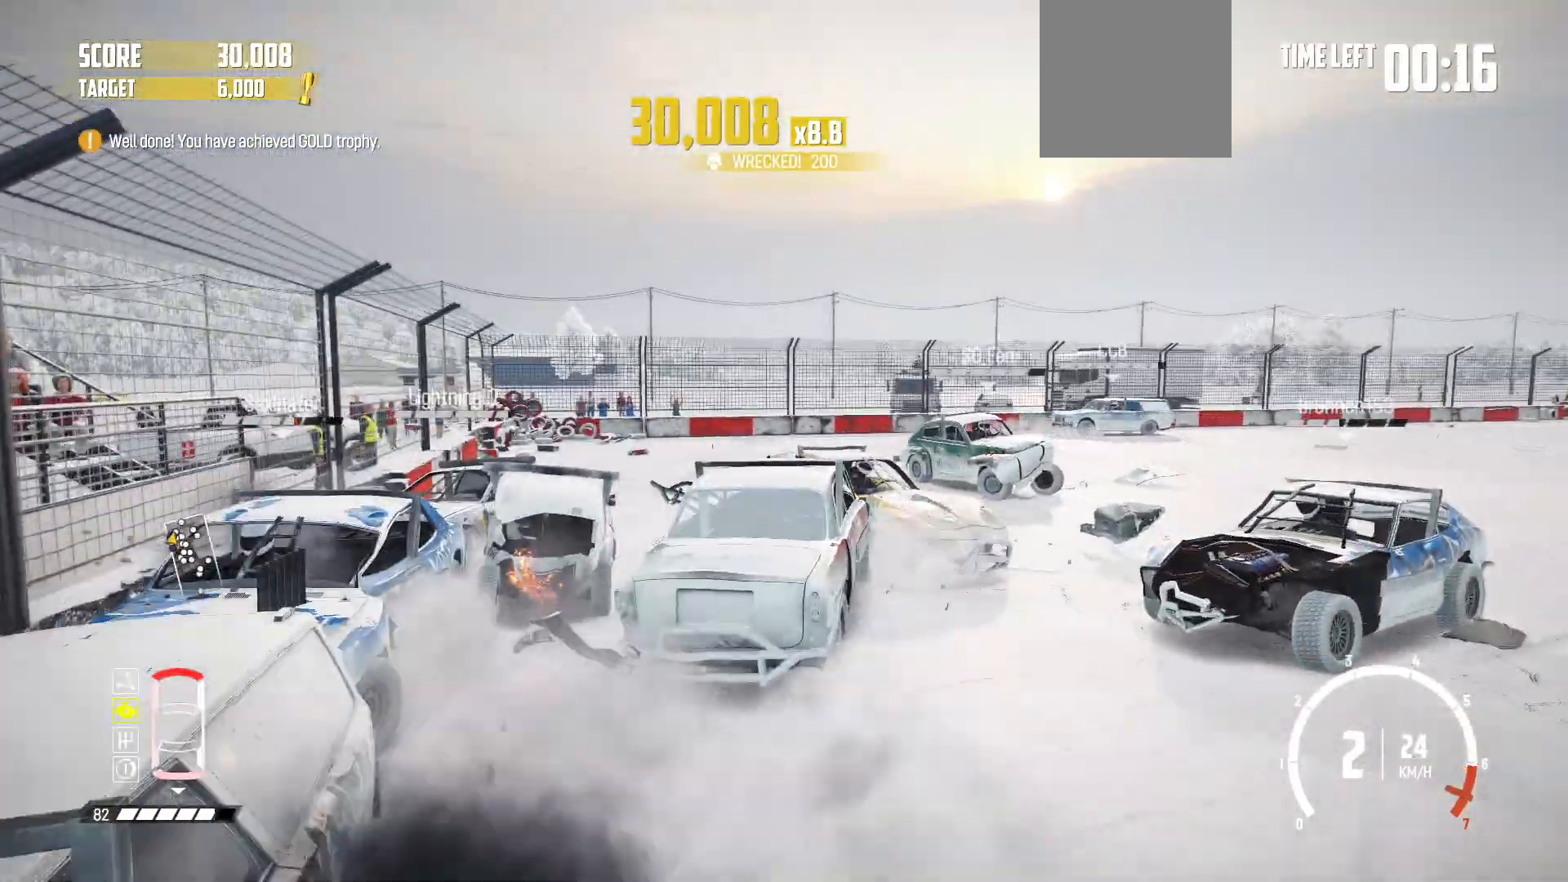
{"buttons": ["X", "R2"], "left_stick": "center", "events": [[433, "X", "down"], [467, "left_stick", "center"]]}
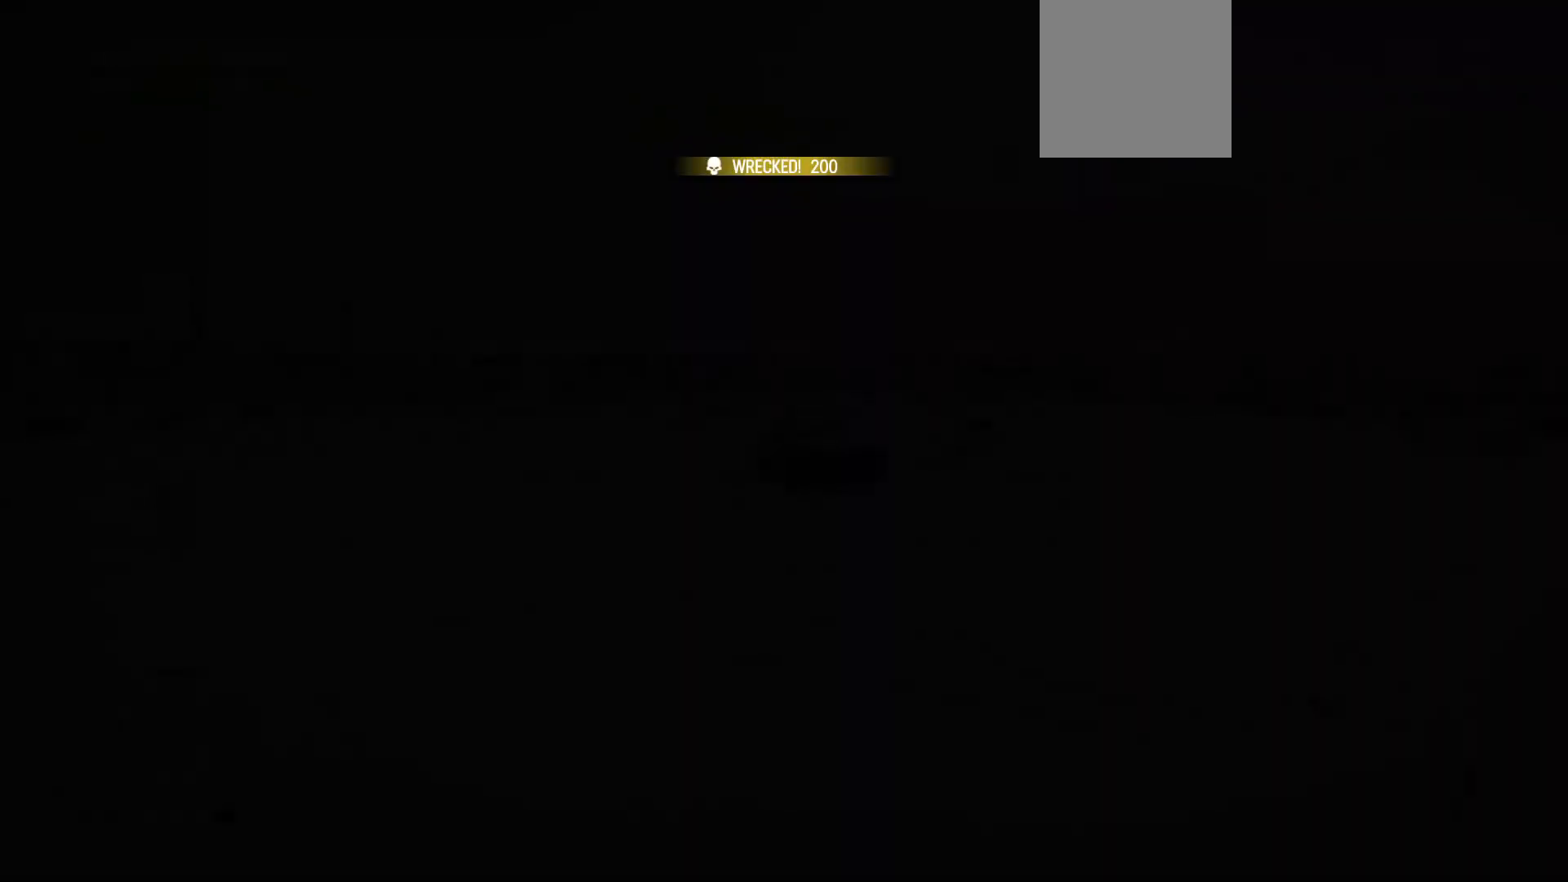
{"buttons": ["R2"], "left_stick": "center", "events": [[83, "X", "up"]]}
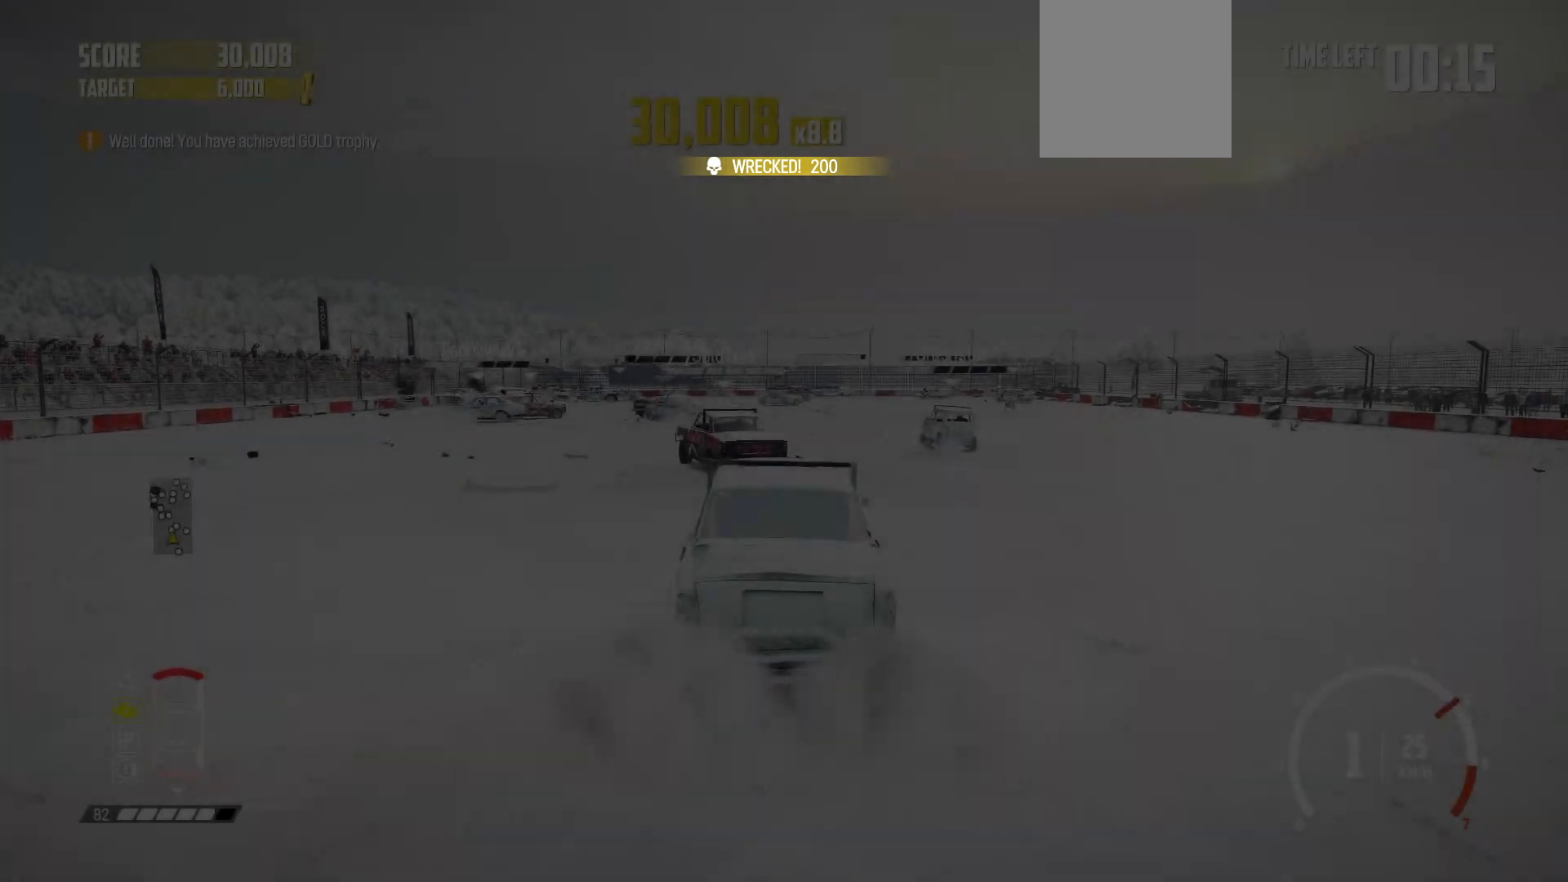
{"buttons": ["R1", "R2"], "left_stick": "center", "events": [[483, "R1", "down"]]}
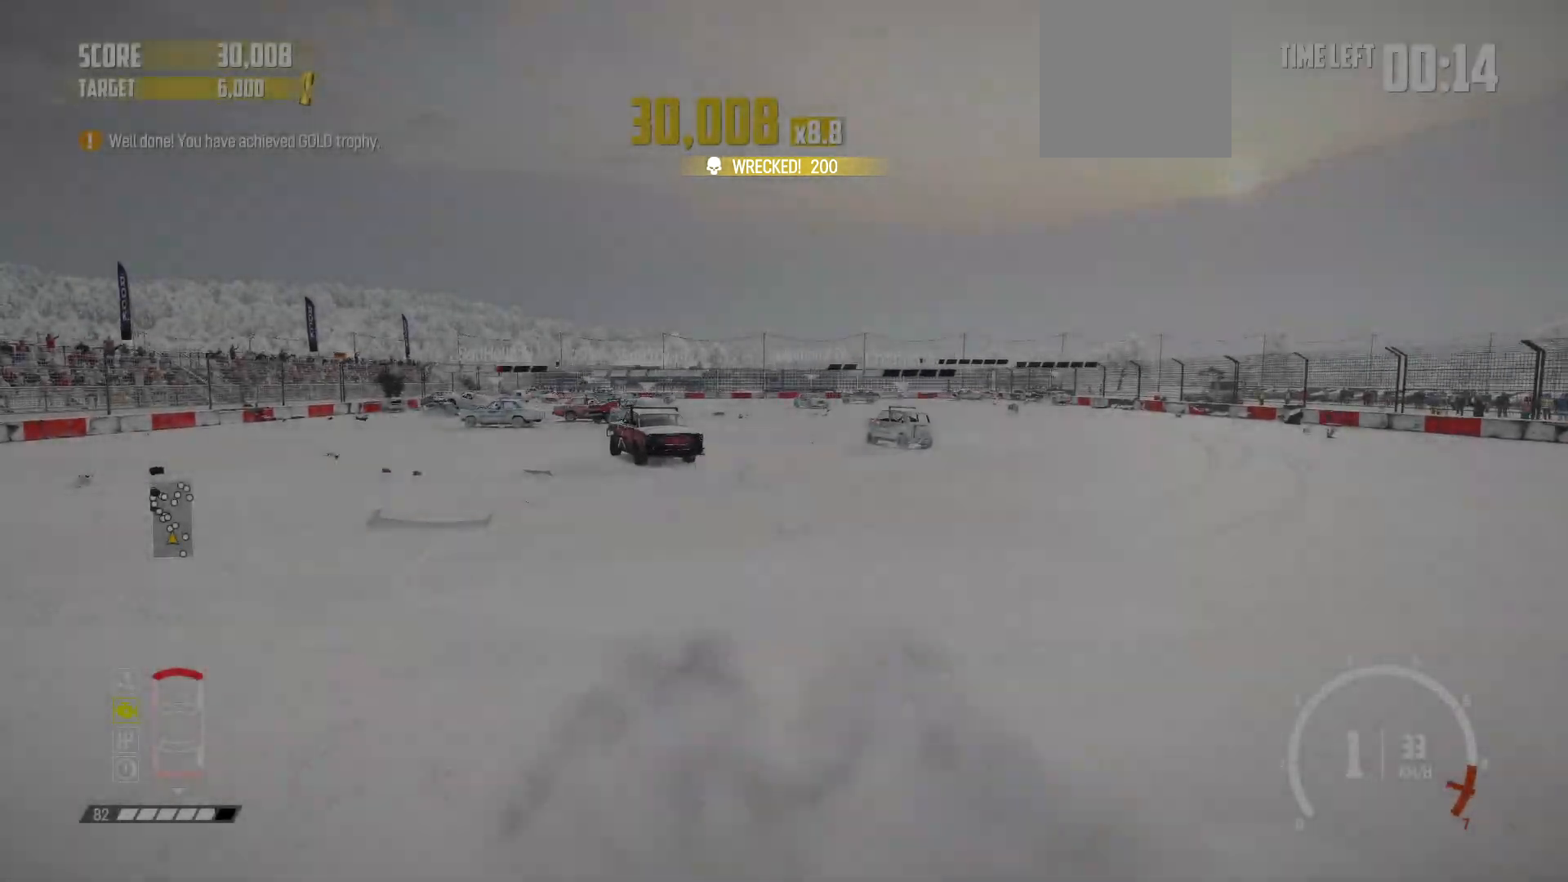
{"buttons": ["R2"], "left_stick": "center", "events": [[167, "DPAD_UP", "down"], [167, "R1", "up"], [233, "DPAD_UP", "up"]]}
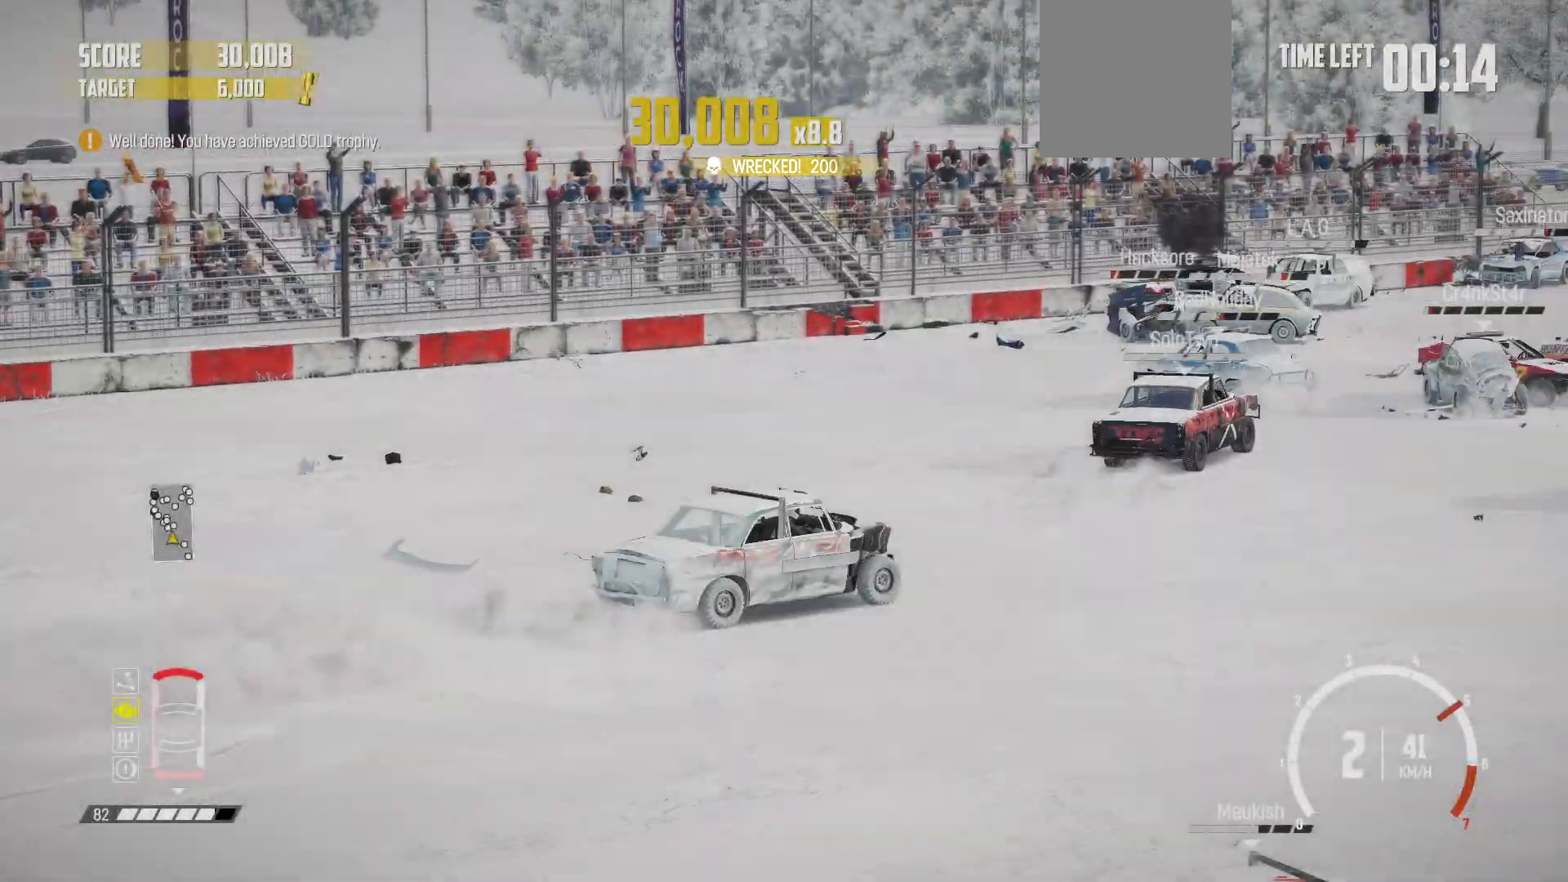
{"buttons": ["R2"], "left_stick": "center", "events": [[217, "left_stick", "left"], [433, "left_stick", "center"]]}
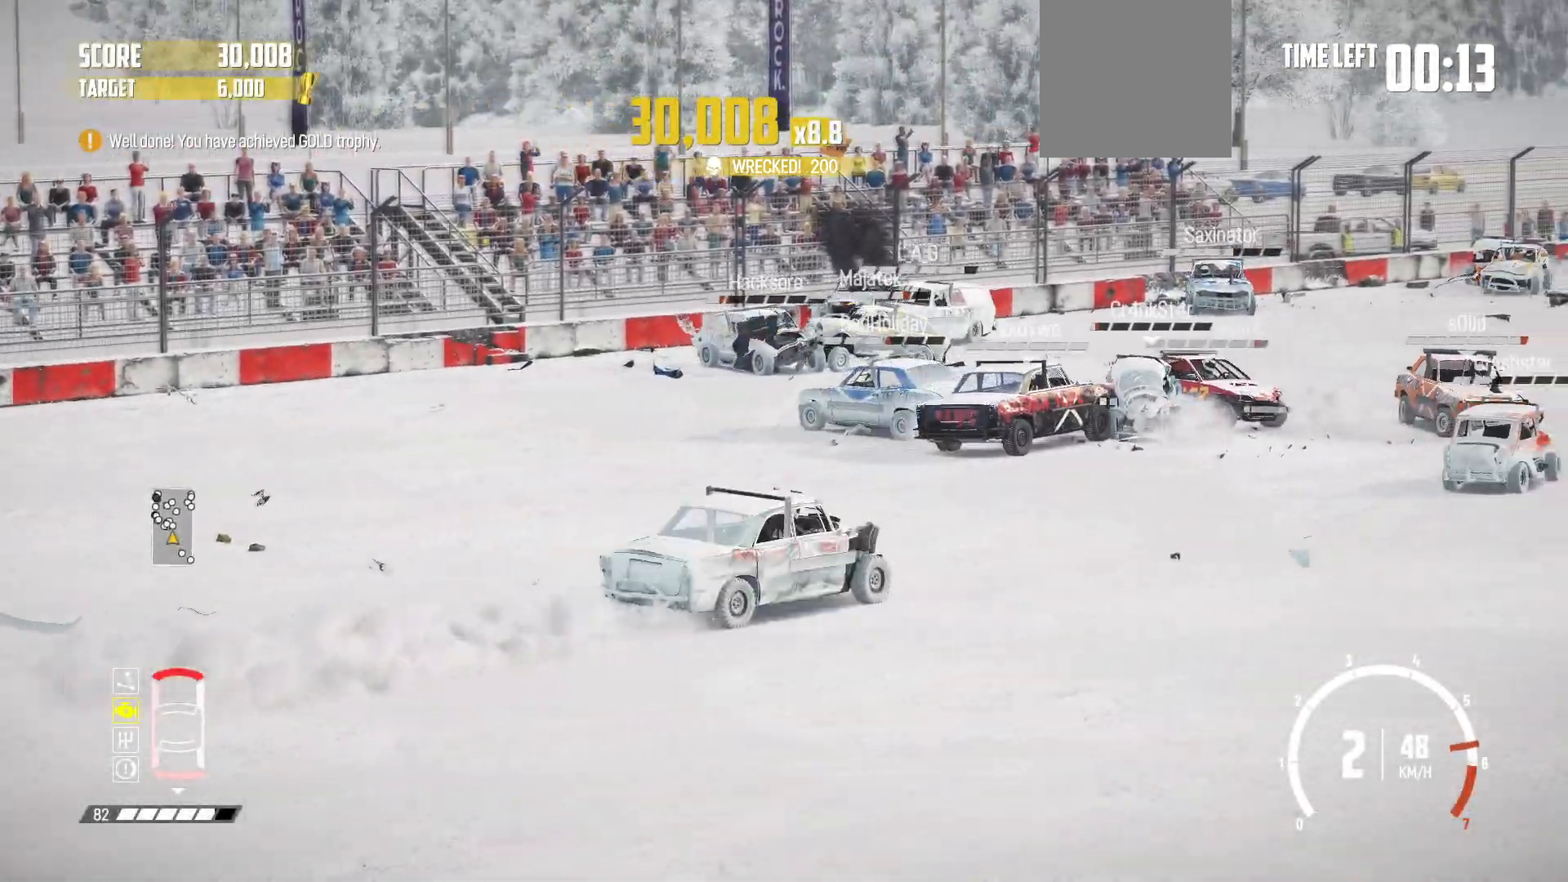
{"buttons": ["R2"], "left_stick": "center", "events": [[133, "left_stick", "left"], [383, "left_stick", "center"]]}
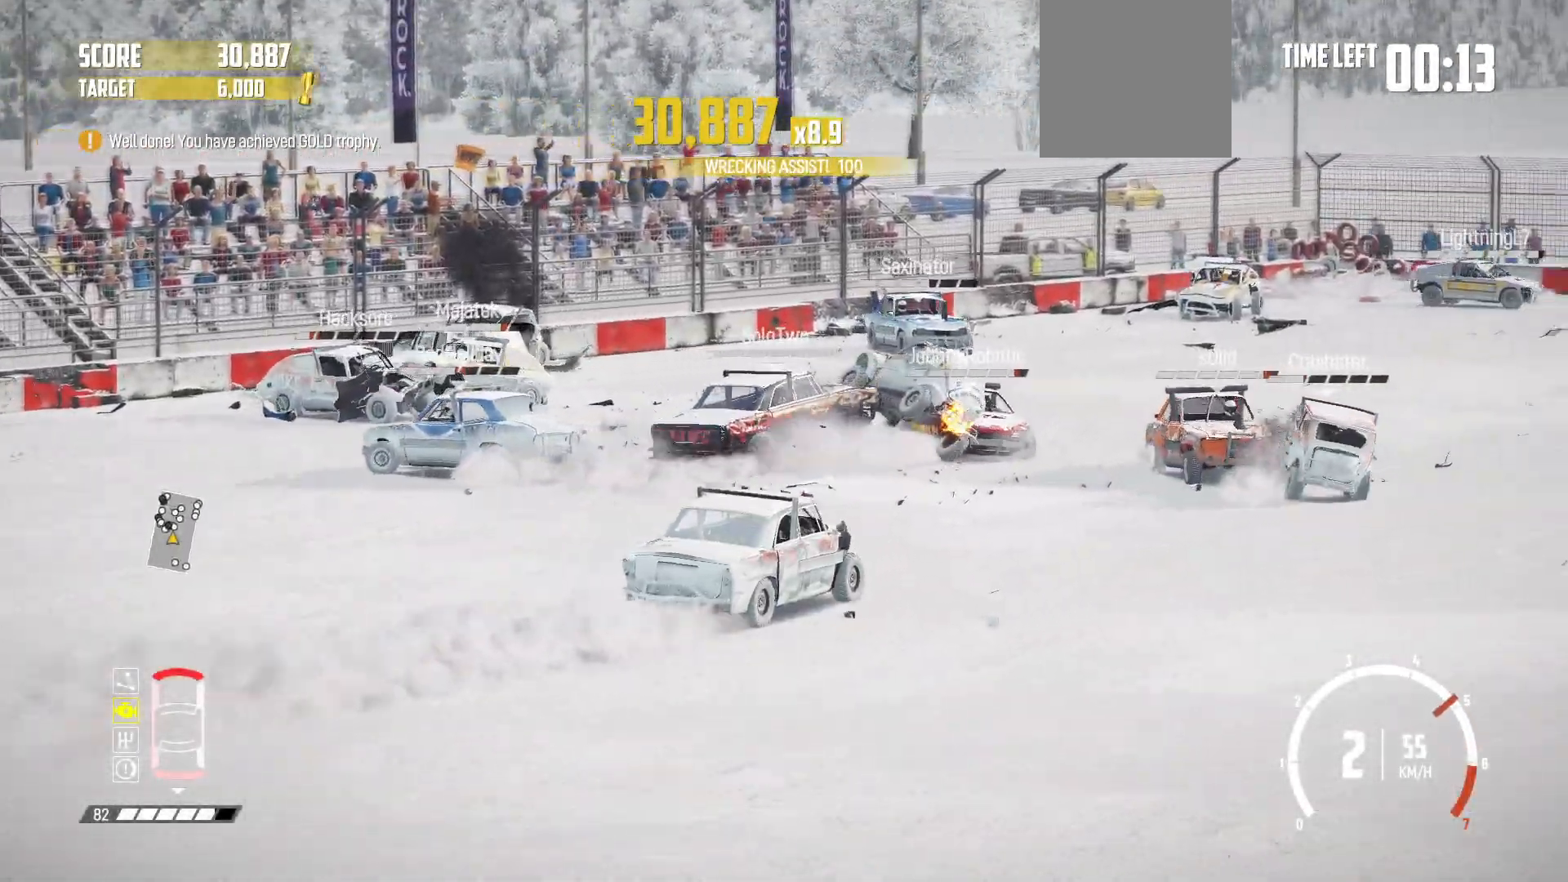
{"buttons": ["R2"], "left_stick": "left", "events": [[333, "left_stick", "left"]]}
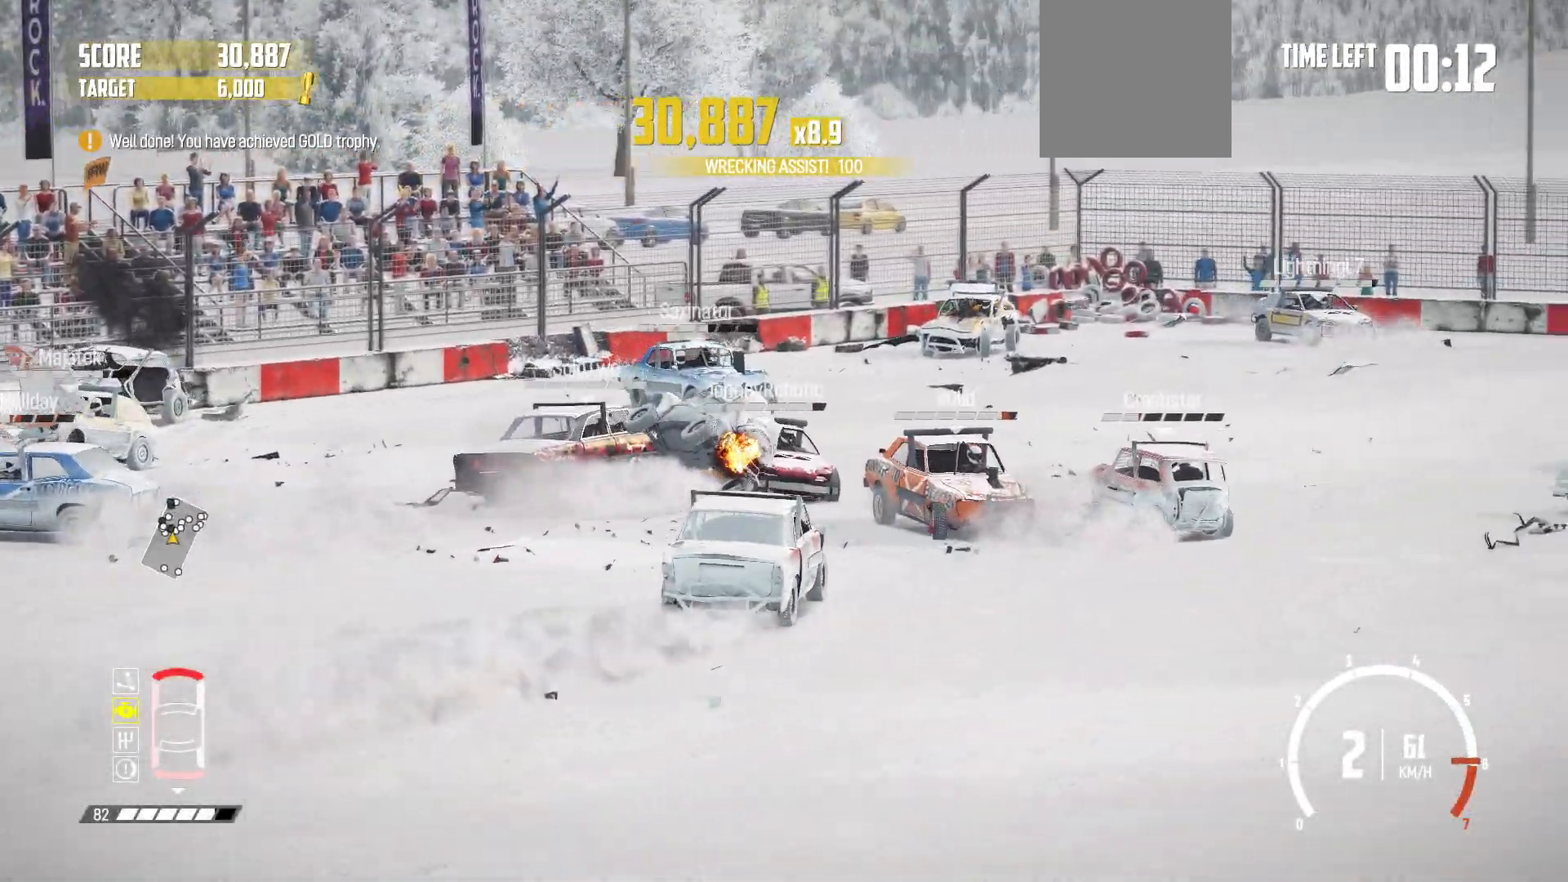
{"buttons": ["R2"], "left_stick": "right", "events": [[183, "left_stick", "center"], [233, "left_stick", "right"]]}
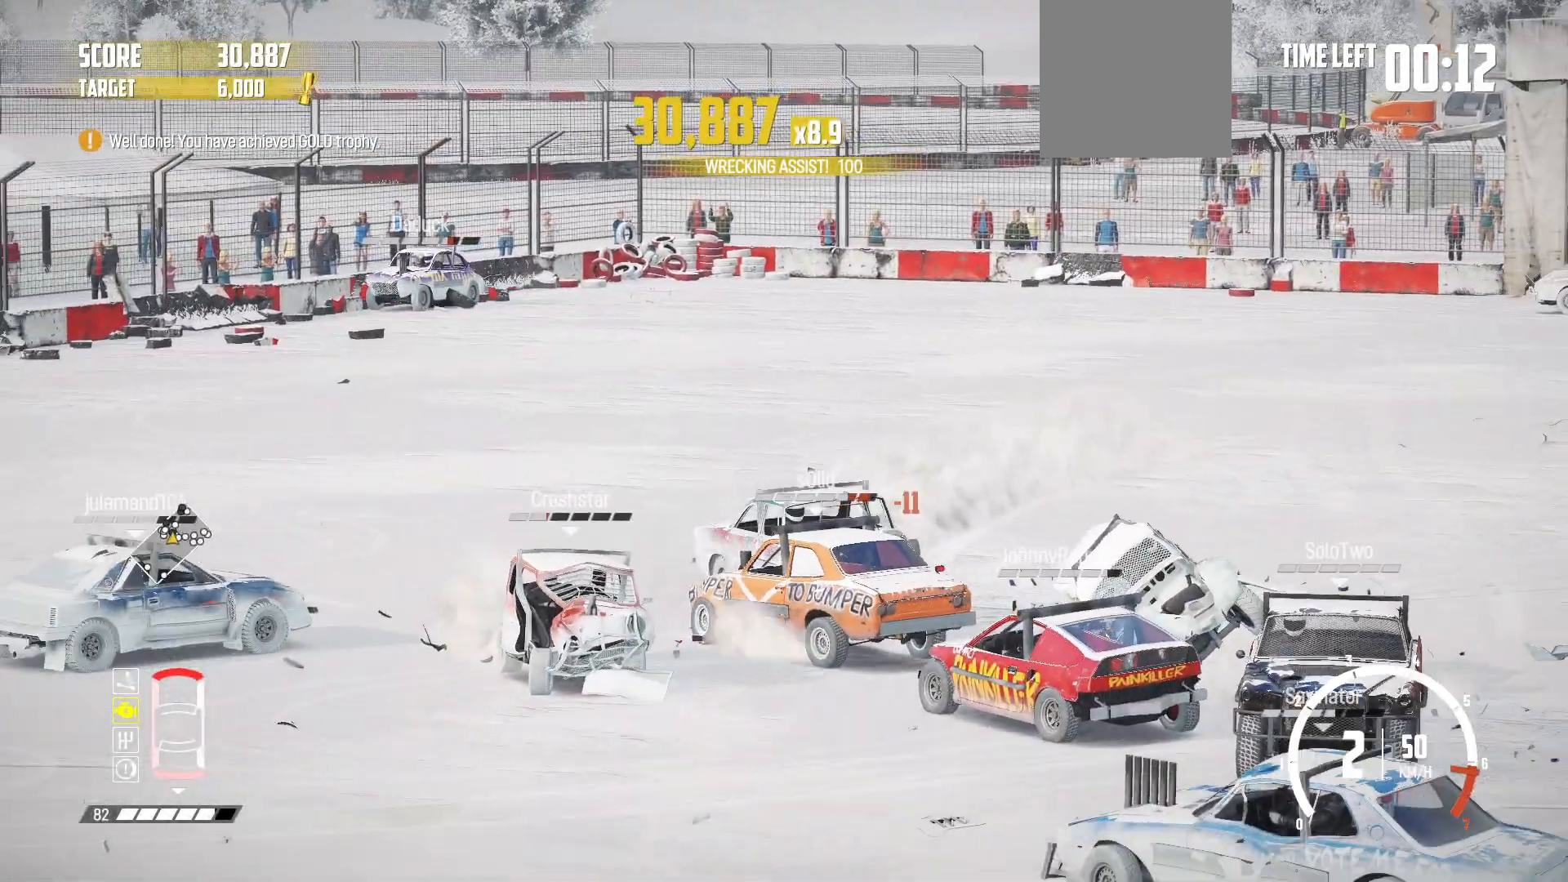
{"buttons": ["R2"], "left_stick": "right", "events": []}
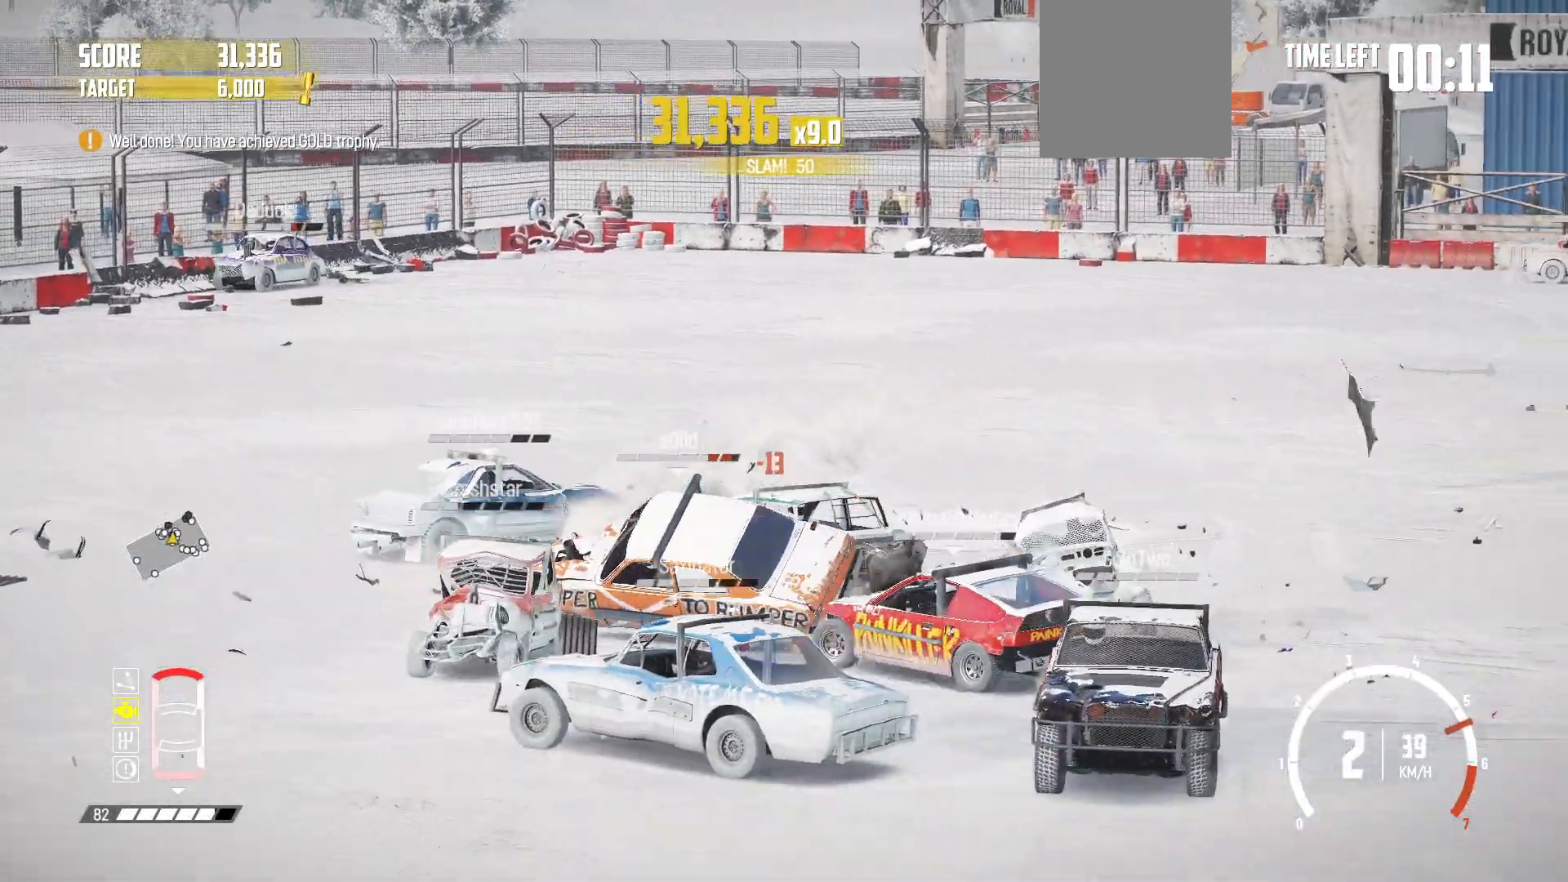
{"buttons": ["R2"], "left_stick": "right", "events": [[233, "R2", "up"], [283, "R2", "down"]]}
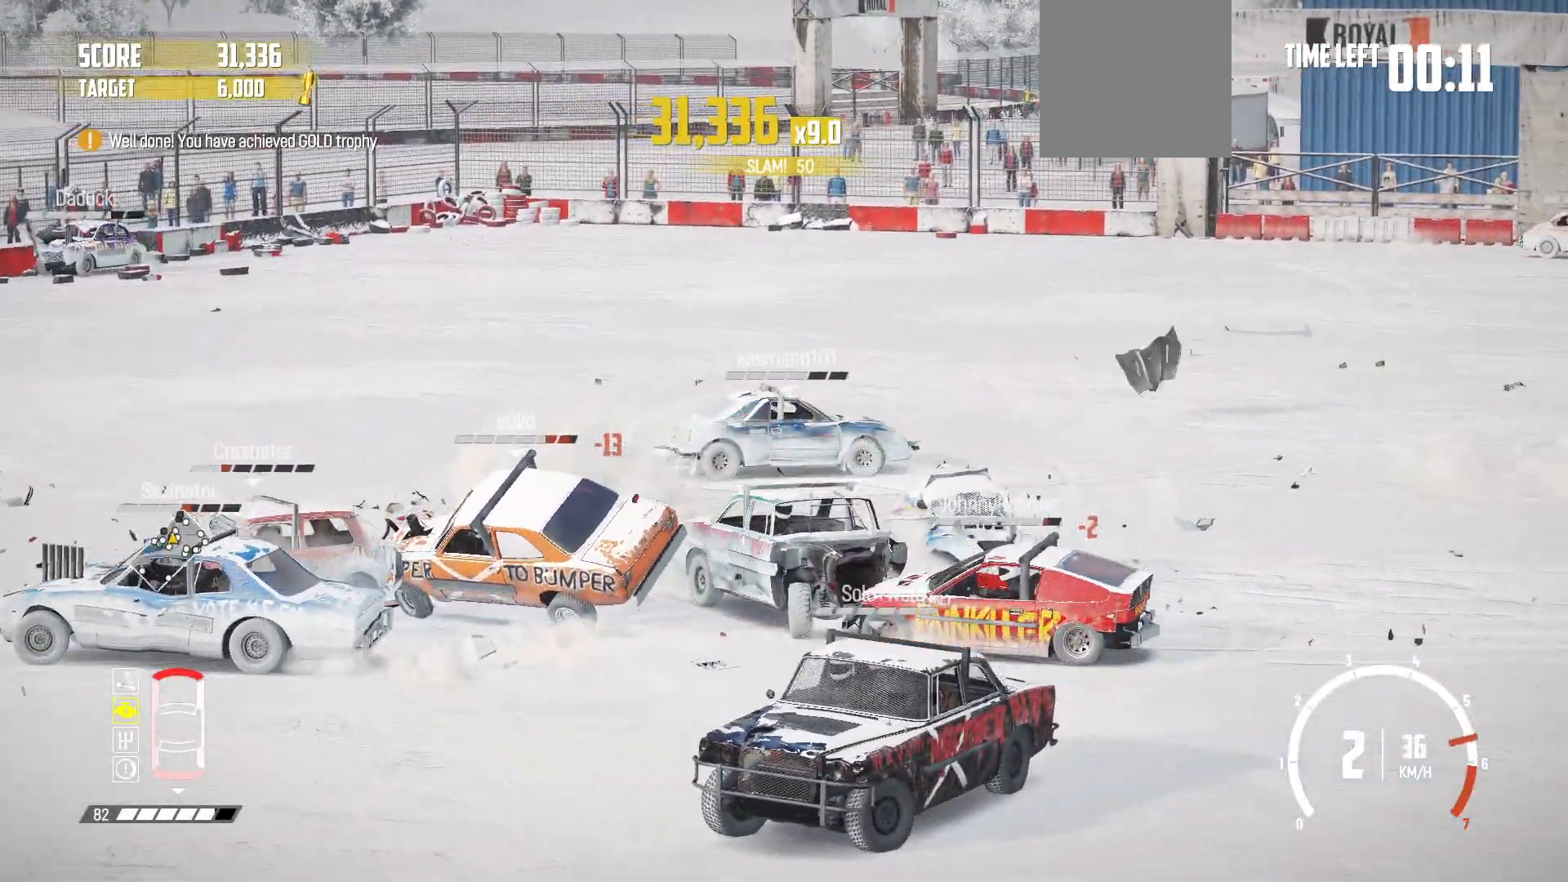
{"buttons": ["R2"], "left_stick": "right", "events": [[167, "R2", "up"], [217, "R2", "down"], [333, "R2", "up"], [417, "R2", "down"]]}
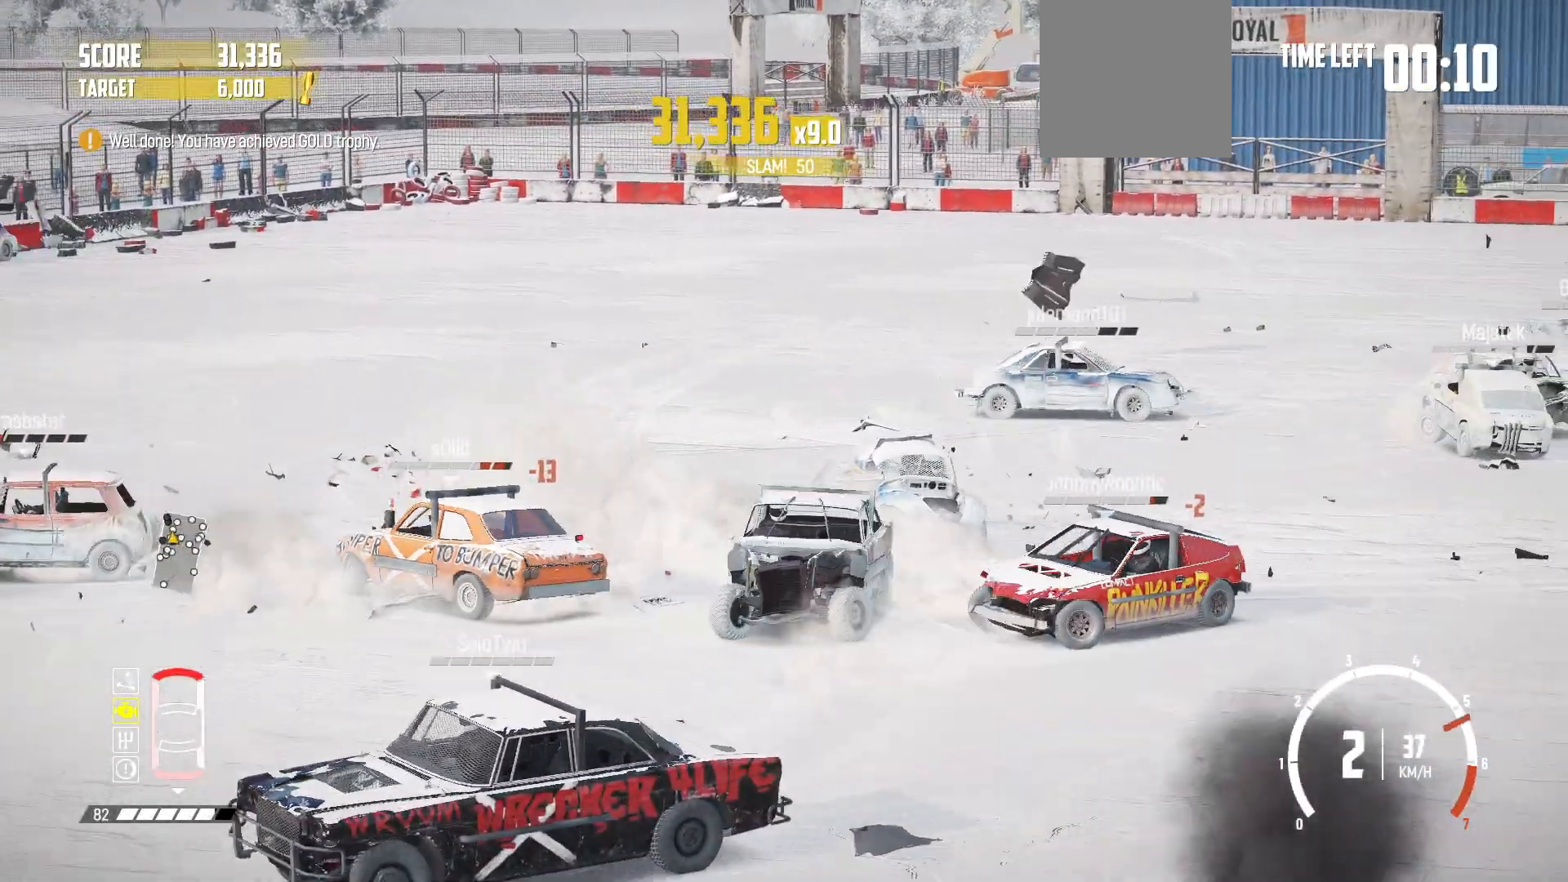
{"buttons": [], "left_stick": "left", "events": [[33, "R2", "up"], [83, "R2", "down"], [267, "R2", "up"], [317, "R2", "down"], [383, "left_stick", "center"], [433, "R2", "up"], [483, "left_stick", "left"]]}
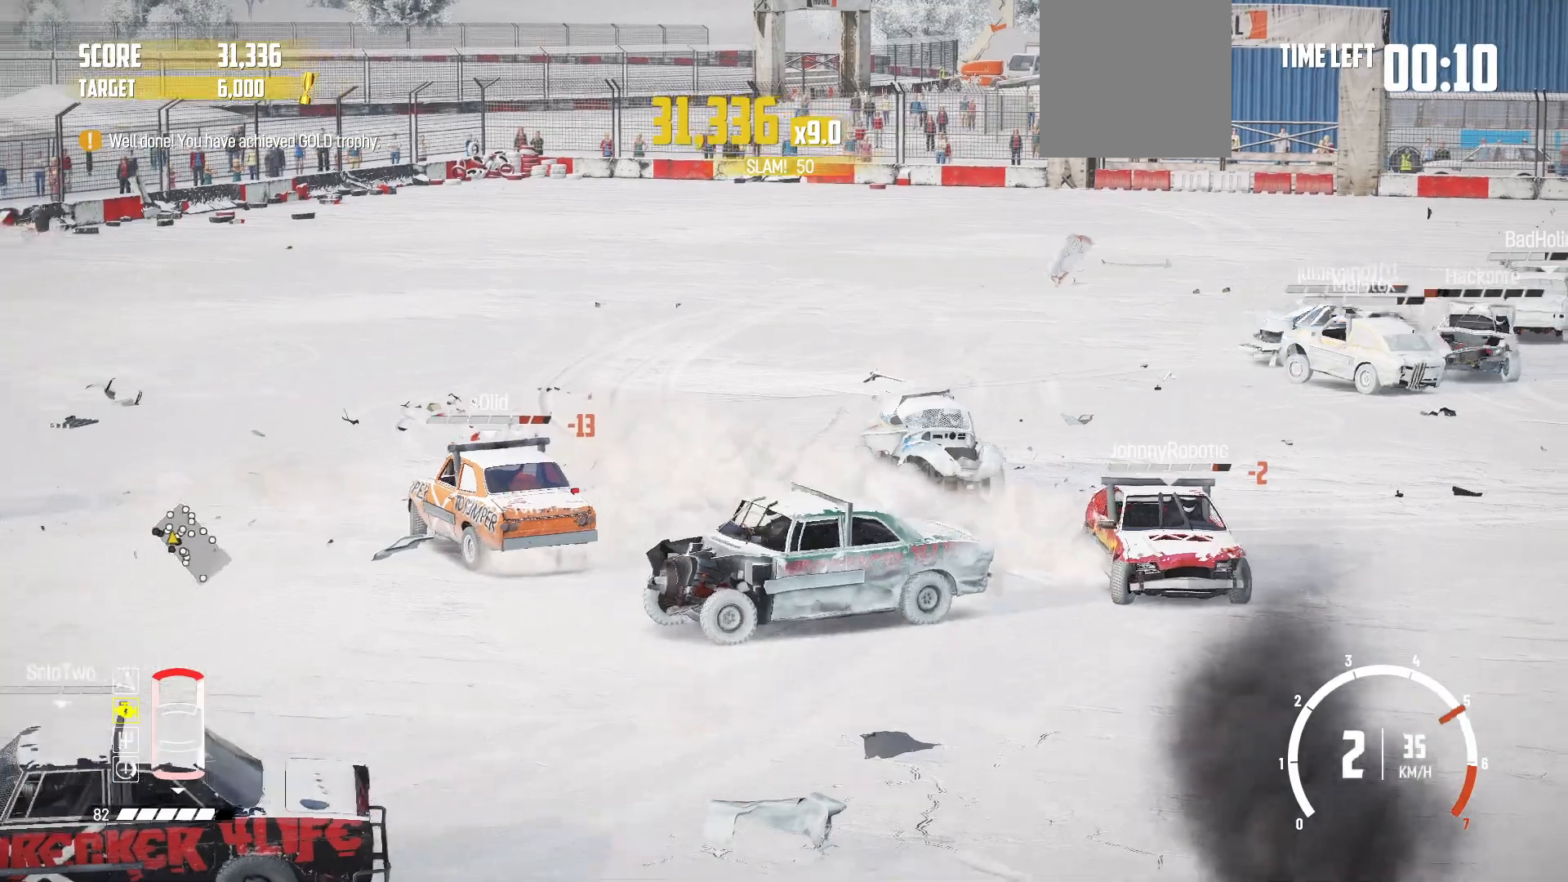
{"buttons": [], "left_stick": "left", "events": [[167, "R2", "down"], [283, "R2", "up"]]}
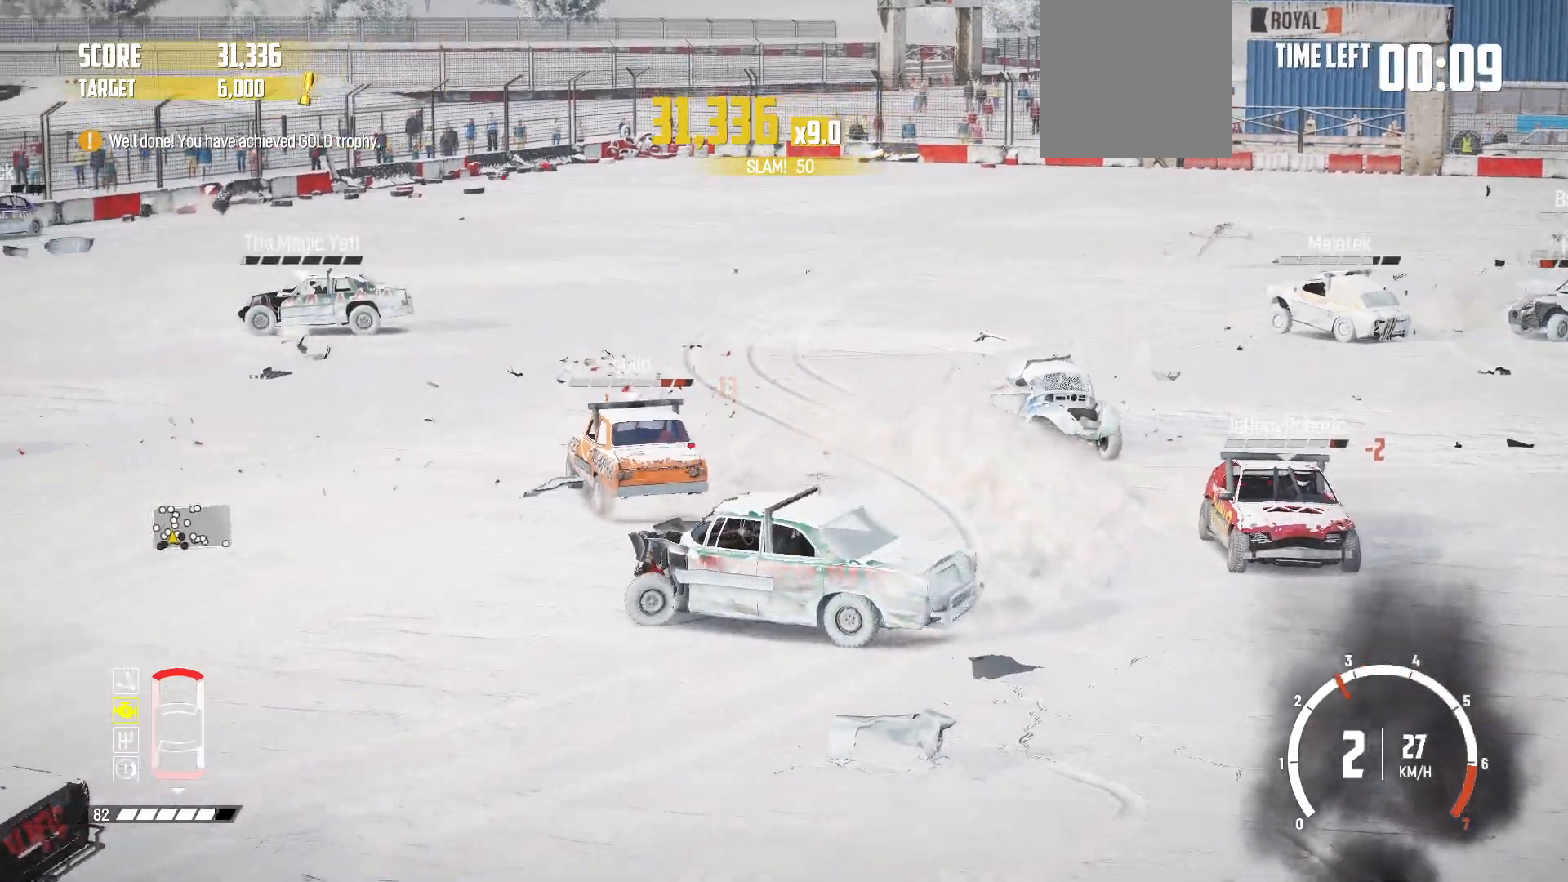
{"buttons": ["R2"], "left_stick": "left", "events": [[17, "R2", "down"], [117, "R2", "up"], [183, "R2", "down"], [283, "R2", "up"], [367, "R2", "down"]]}
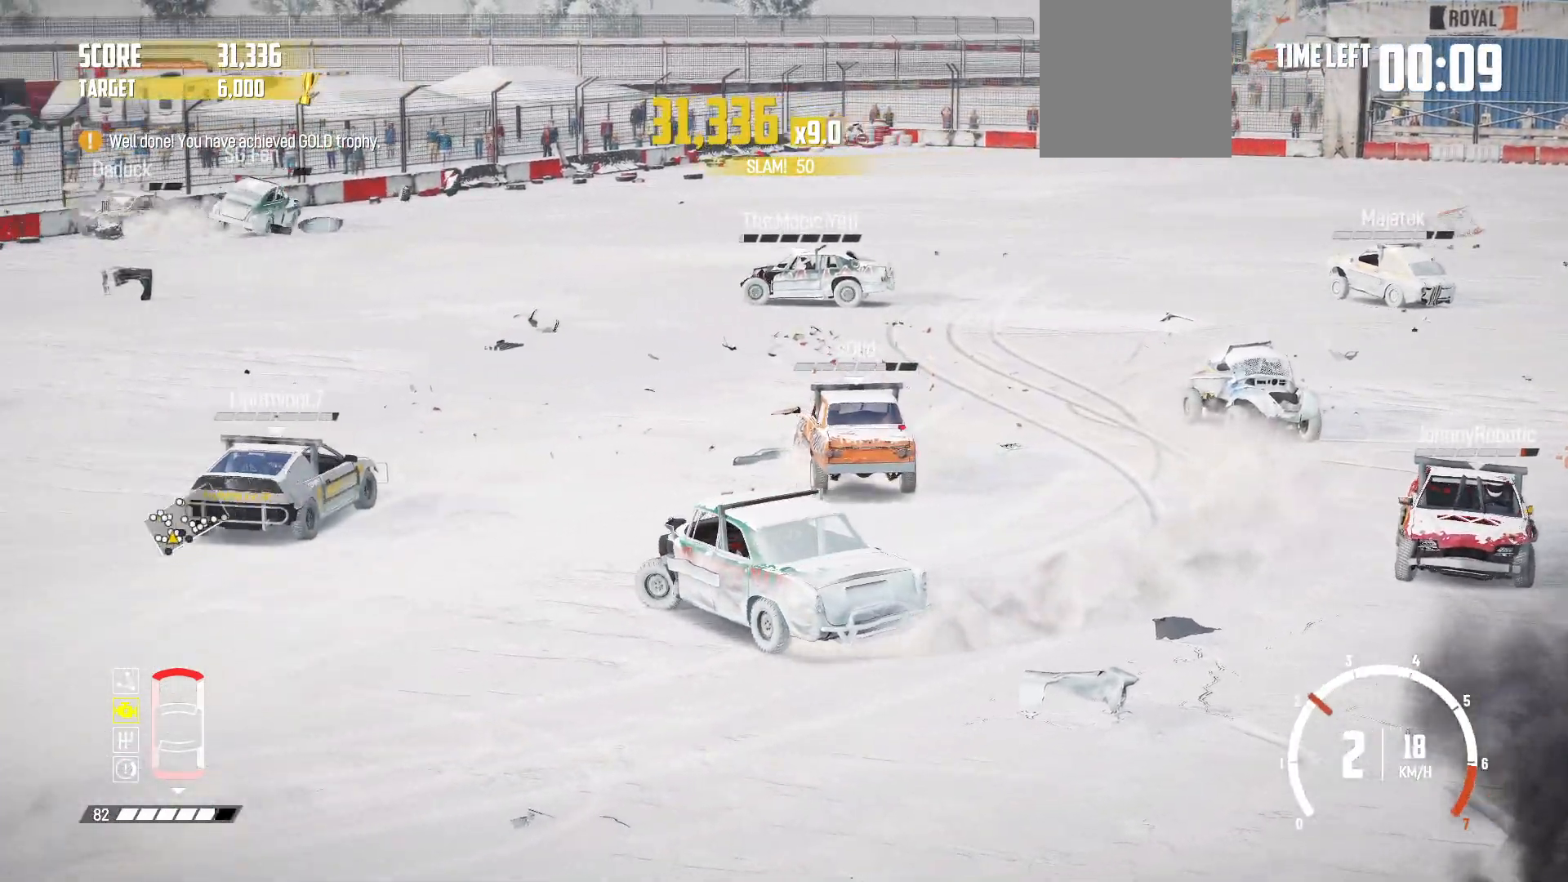
{"buttons": ["R2"], "left_stick": "center", "events": [[17, "left_stick", "center"], [167, "R2", "up"], [233, "R2", "down"], [333, "left_stick", "left"], [367, "L1", "down"], [367, "R2", "up"], [417, "R2", "down"], [467, "L1", "up"], [483, "left_stick", "center"]]}